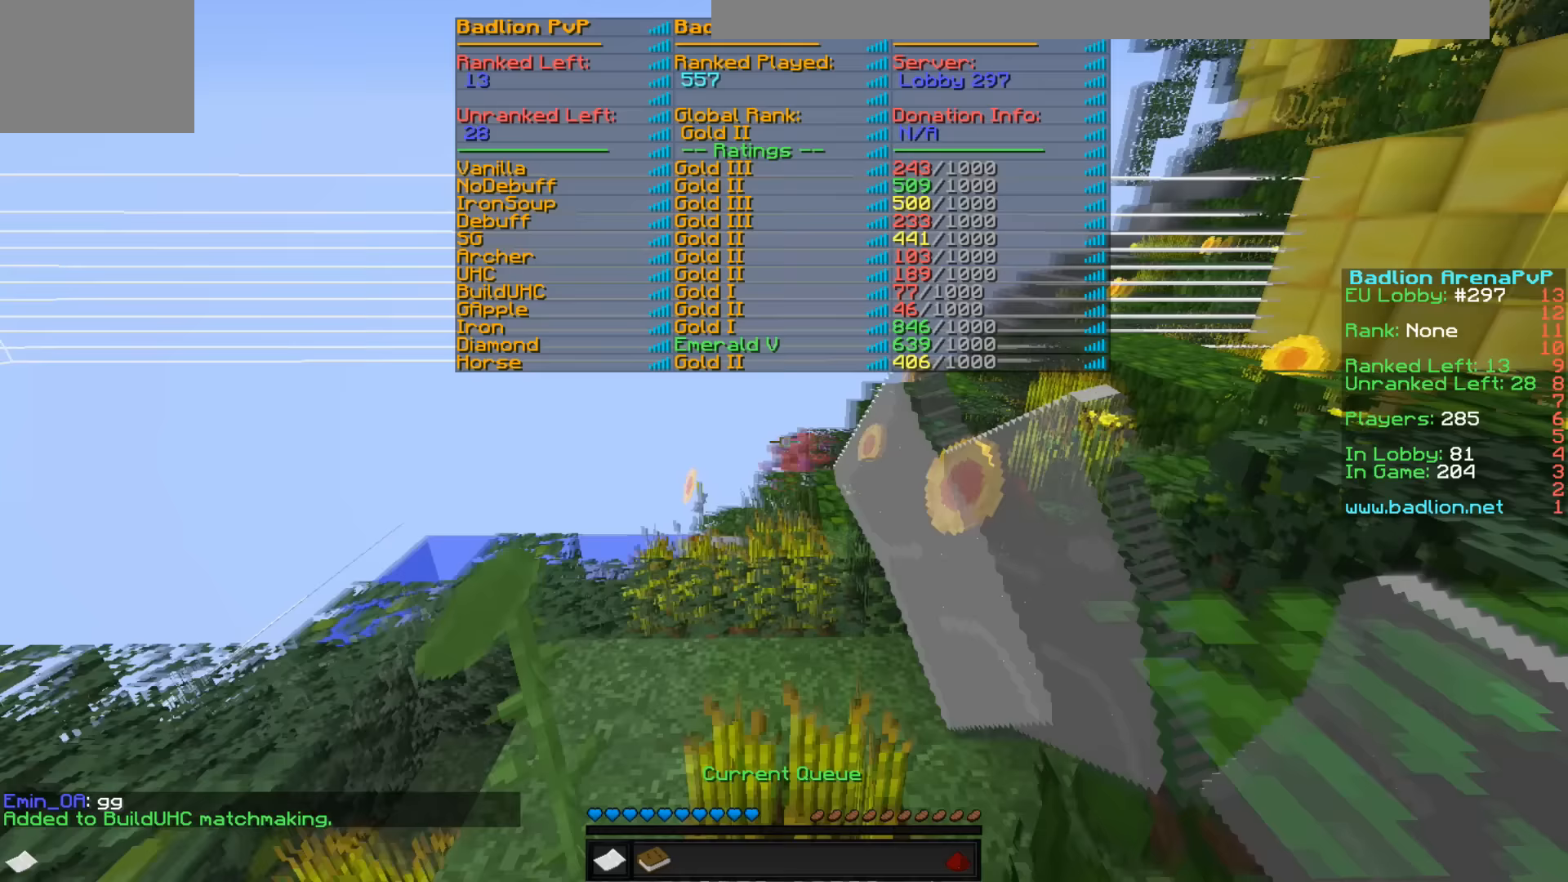
Gameplay with keyboard; each line is a JSON object with the keys held at the frame after it. "events" lists presses ("down") and releases ("up") of "a", "d", "s" and "w" between this image and that frame as [ms after this image, input, new state], when the widget could be followed in between. No other keys are recorded. Mouse input is not recorded.
{"keys": ["w"], "events": []}
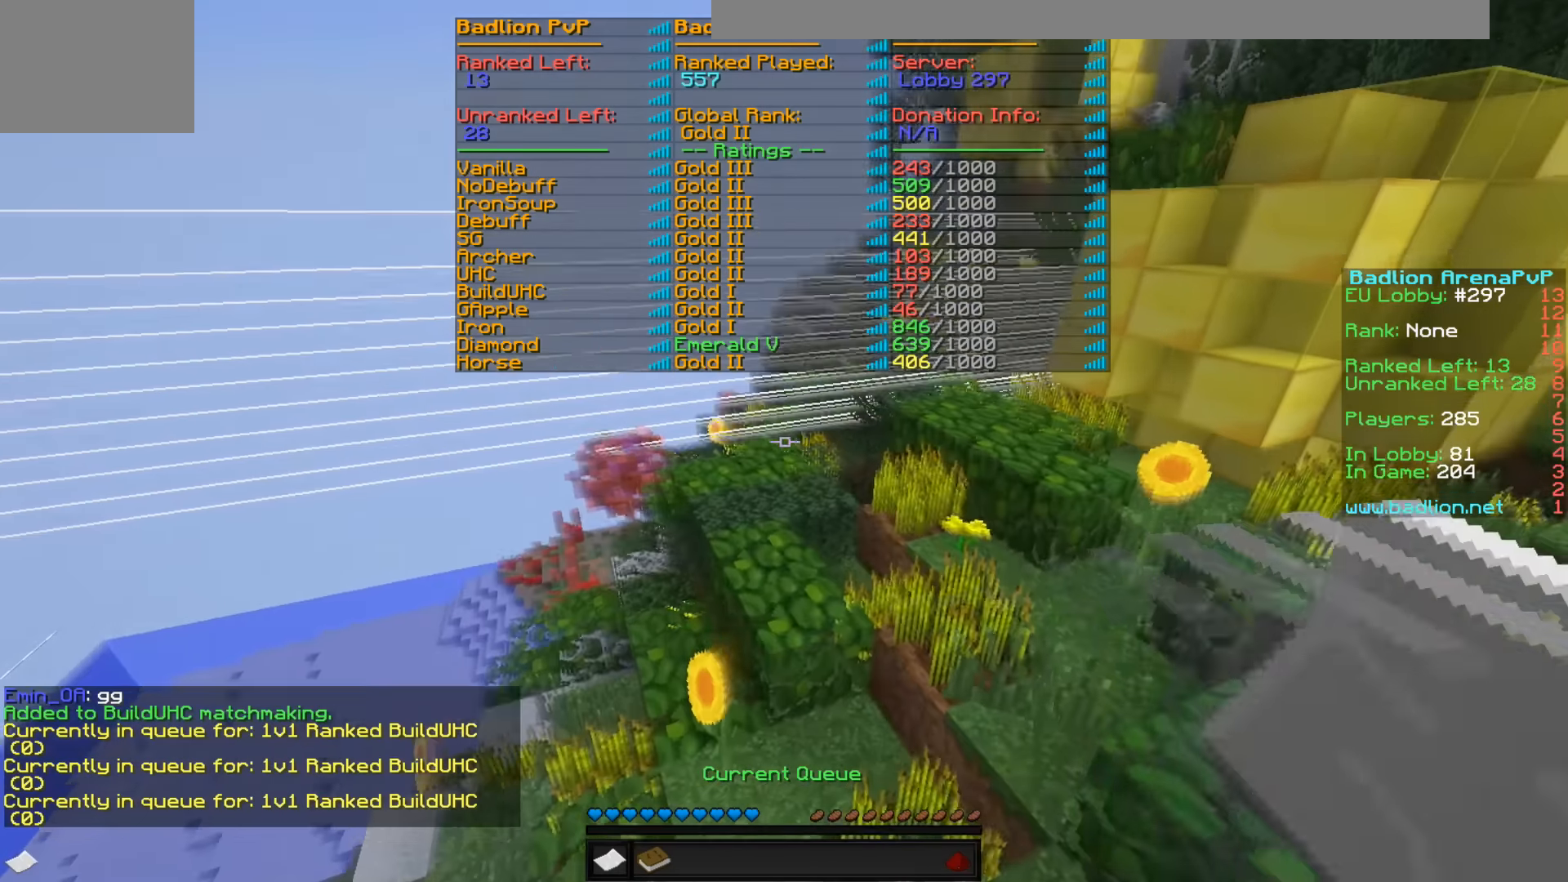
{"keys": ["w"], "events": []}
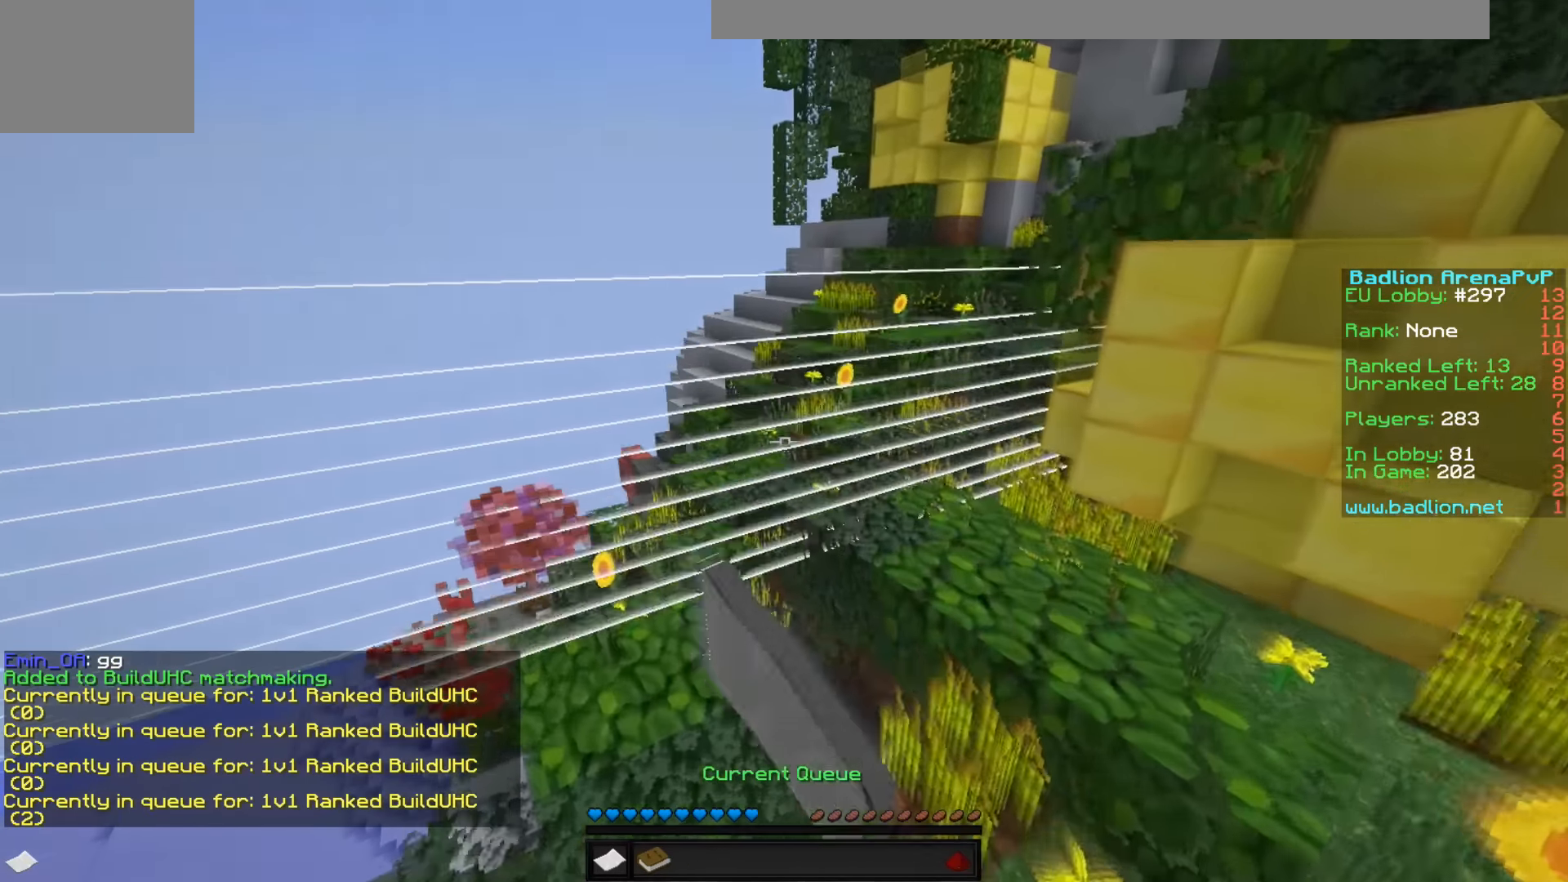
{"keys": ["w"], "events": []}
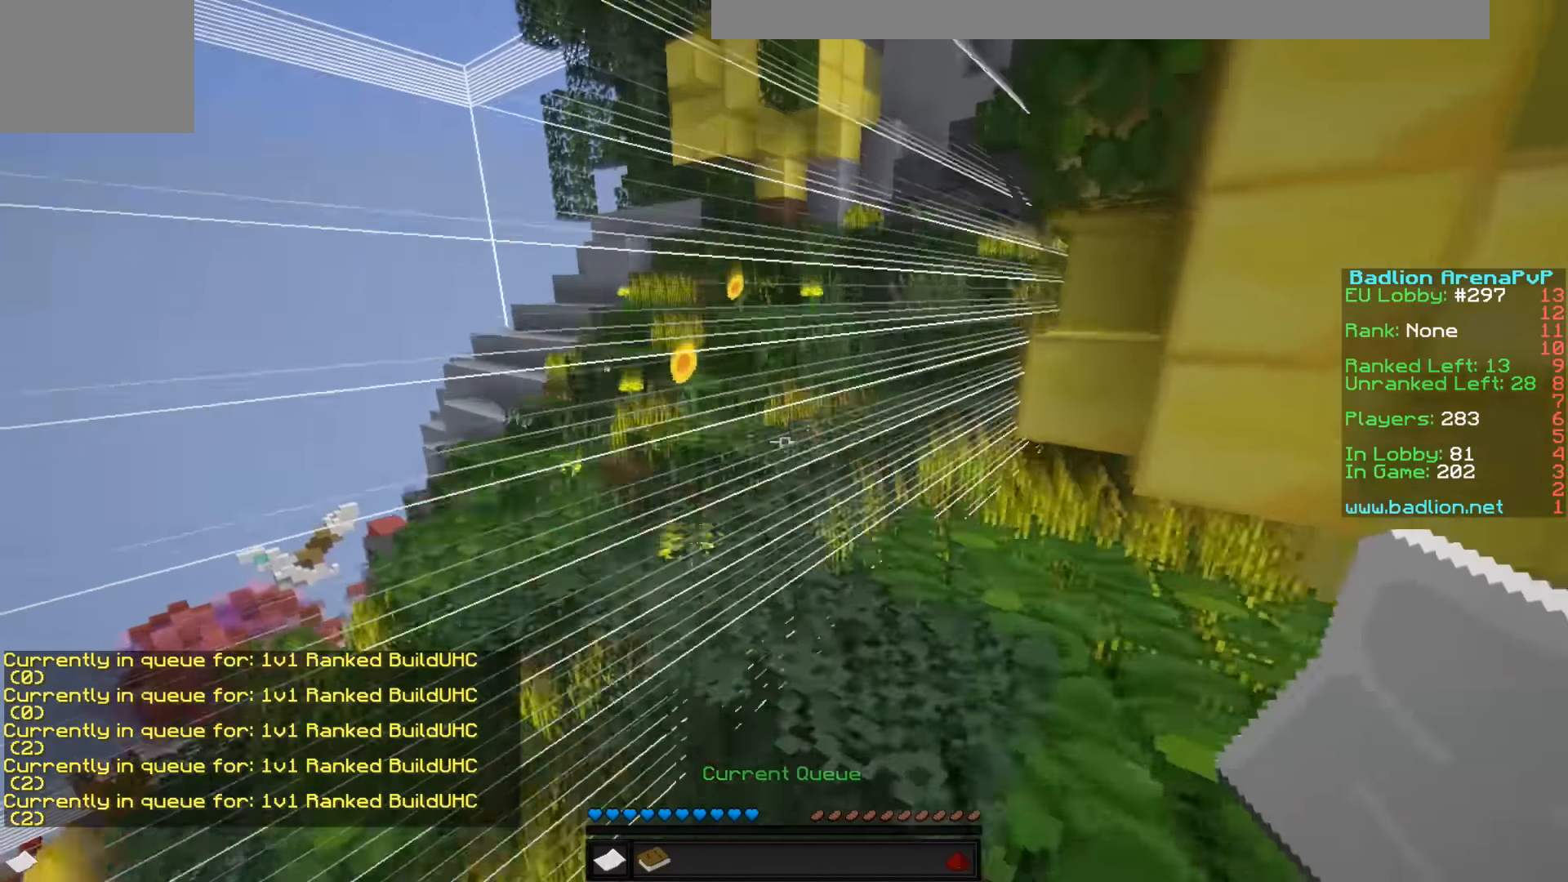
{"keys": ["w"], "events": [[217, "d", "down"], [467, "d", "up"]]}
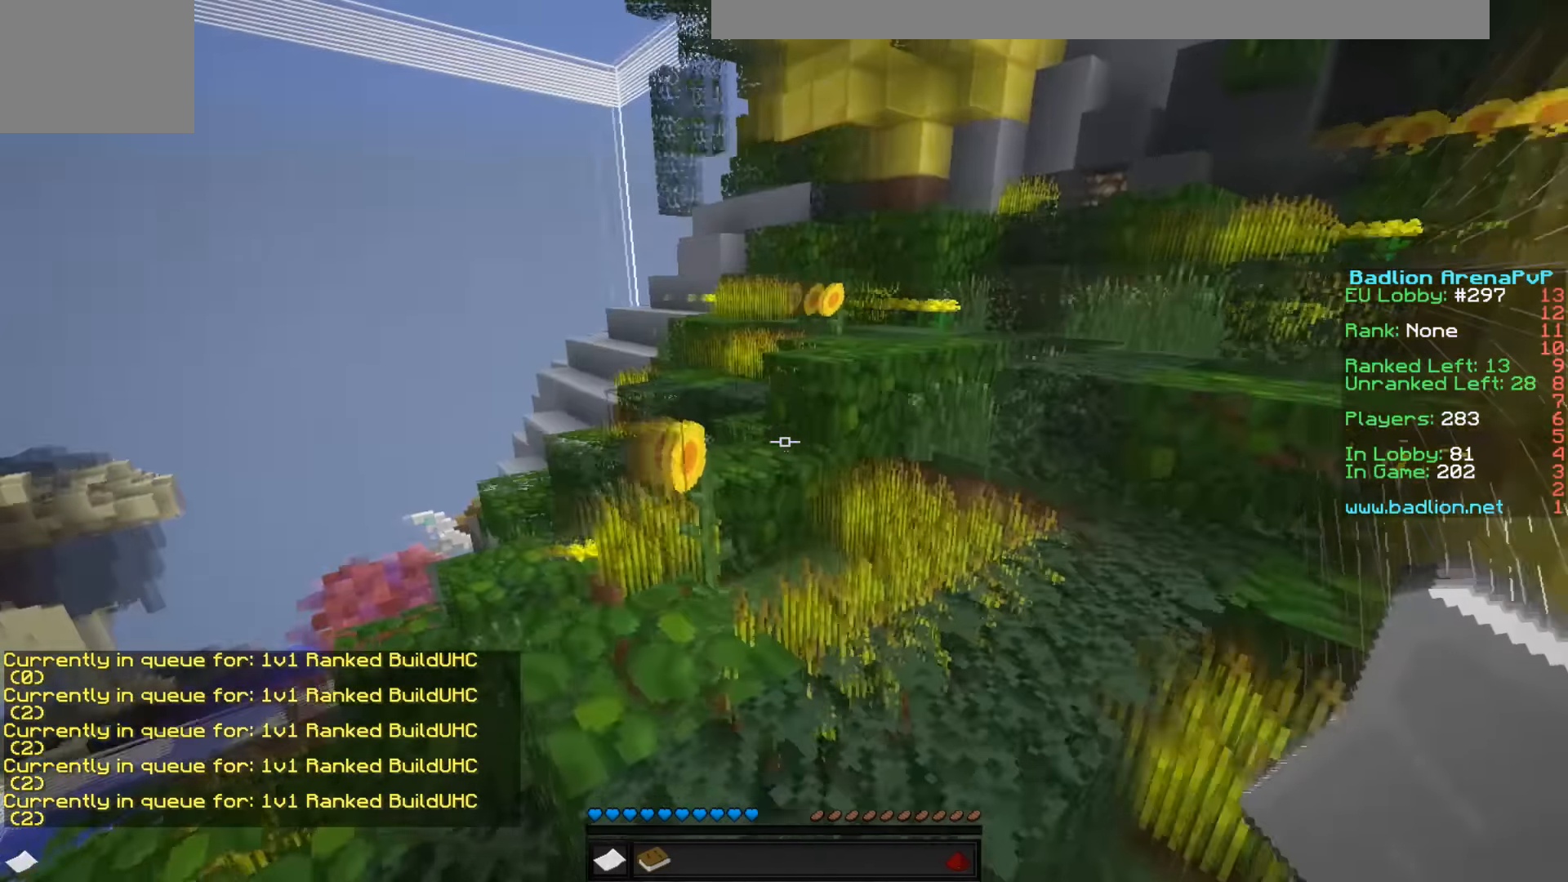
{"keys": ["w"], "events": [[66, "a", "down"], [216, "a", "up"]]}
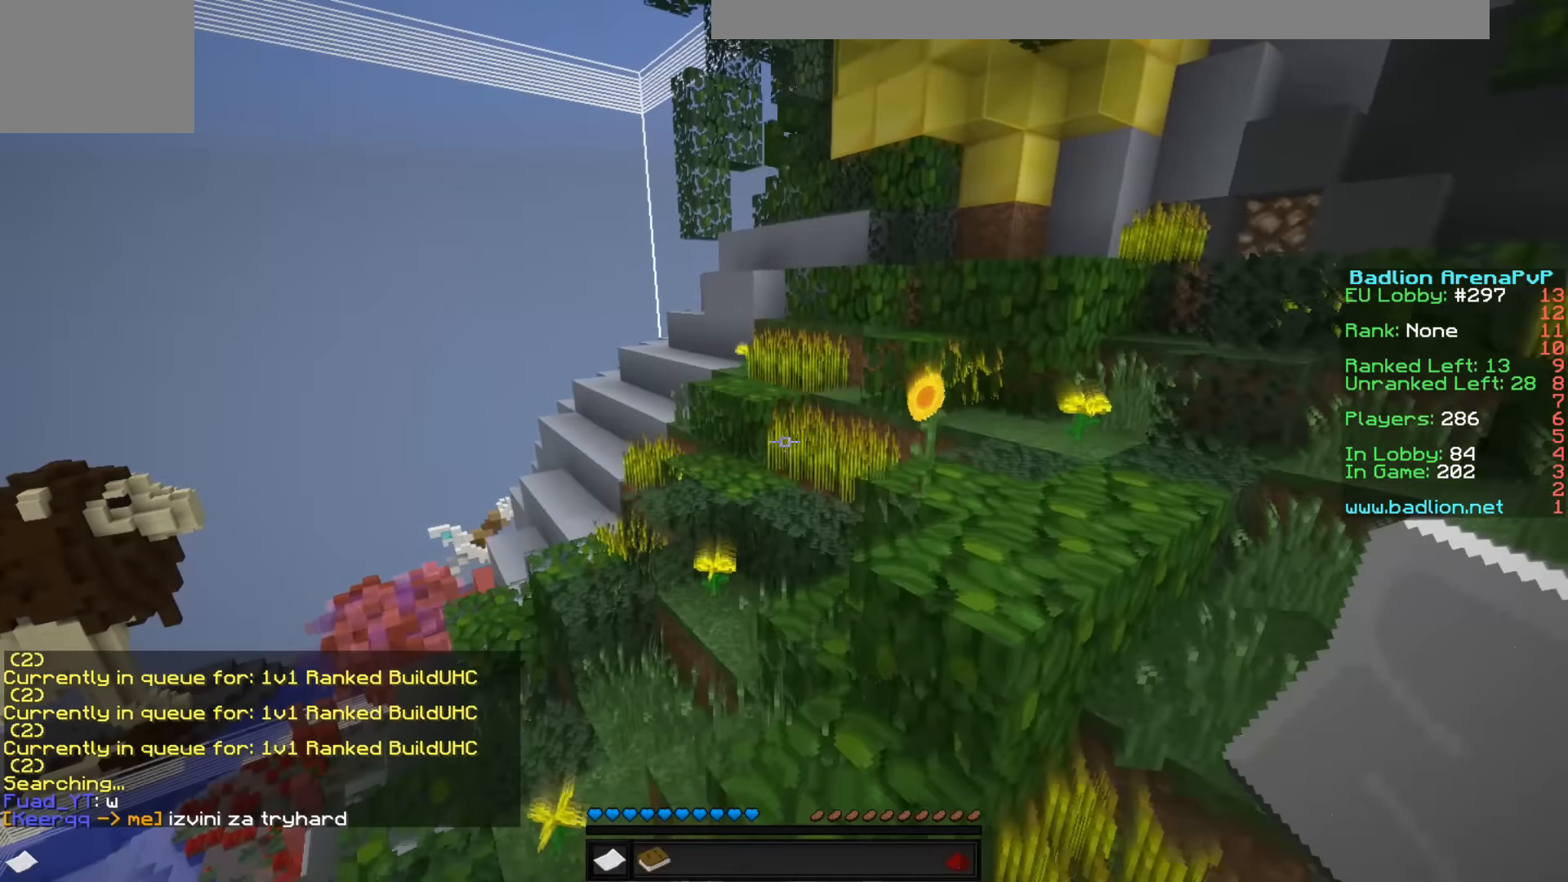
{"keys": ["a", "w"], "events": [[166, "a", "down"]]}
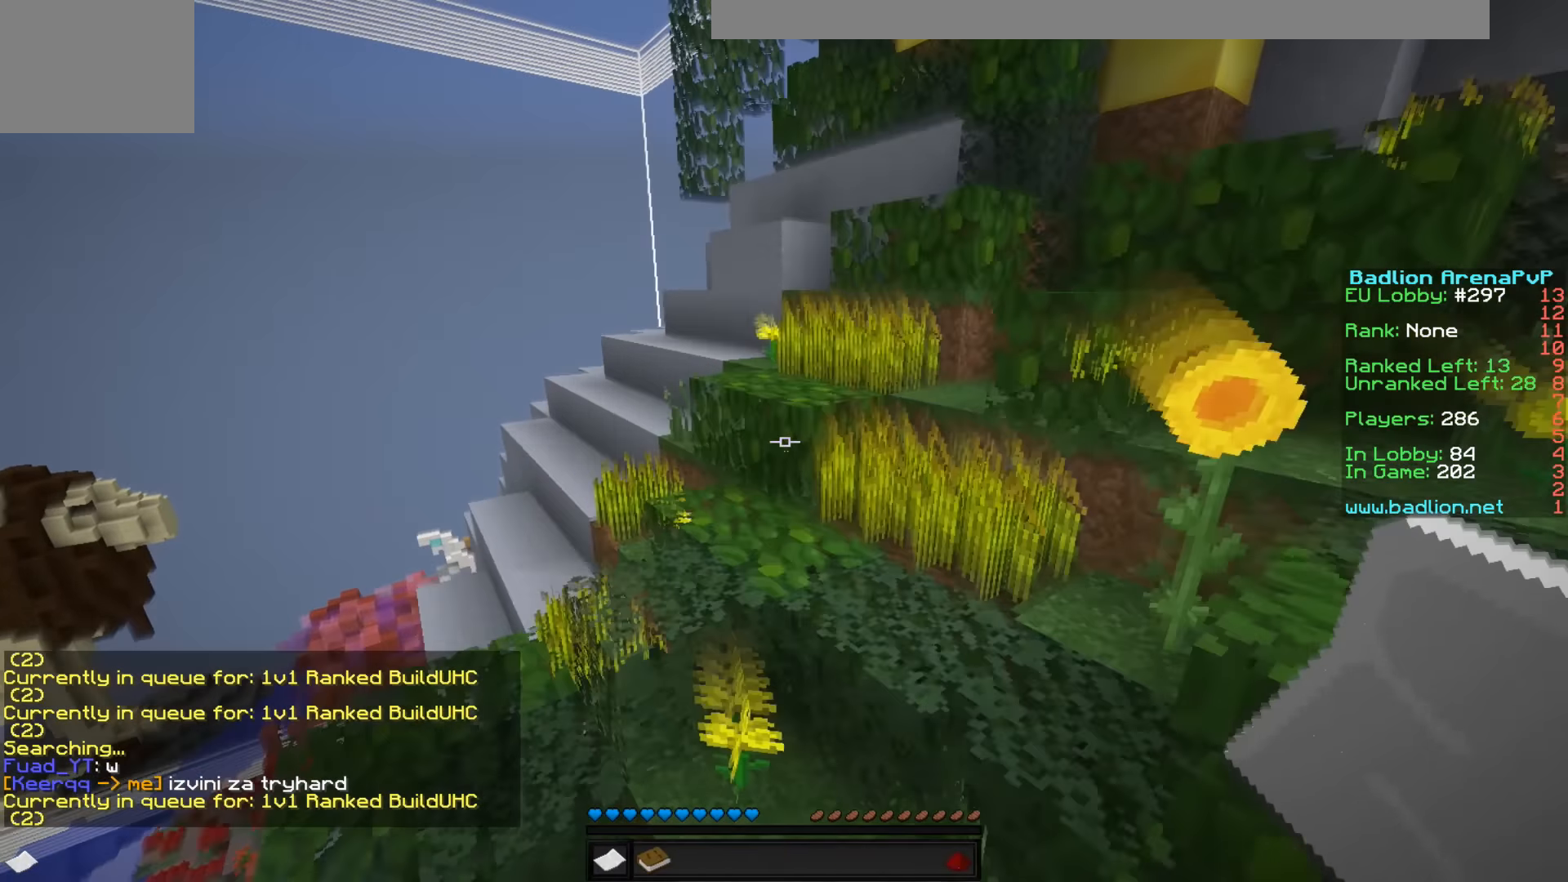
{"keys": [], "events": [[16, "a", "up"], [216, "w", "up"]]}
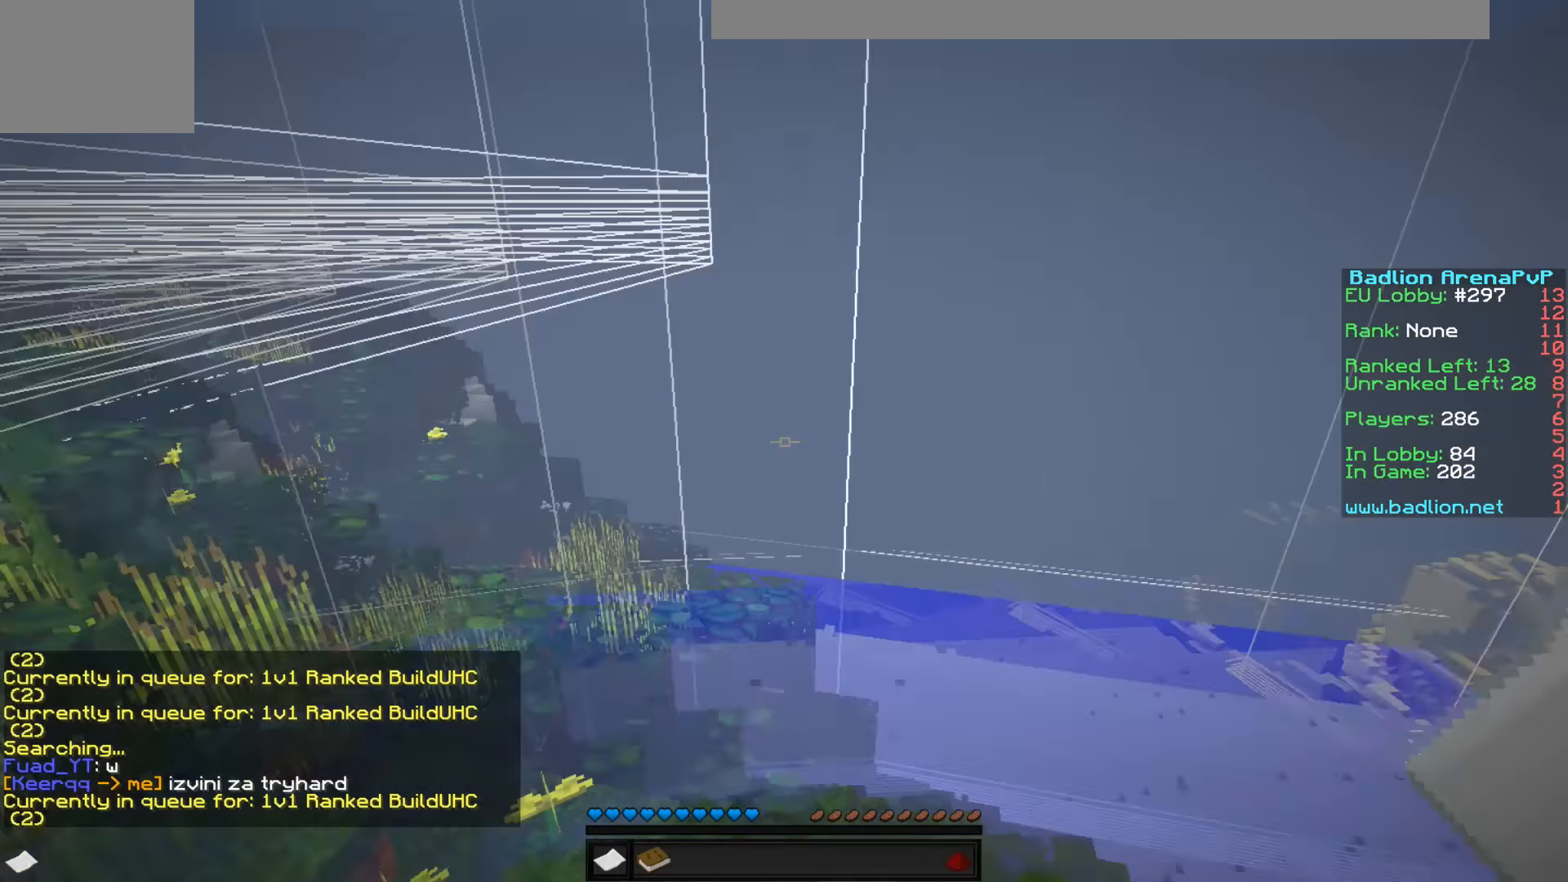
{"keys": ["a", "w"], "events": [[166, "w", "down"], [216, "a", "down"]]}
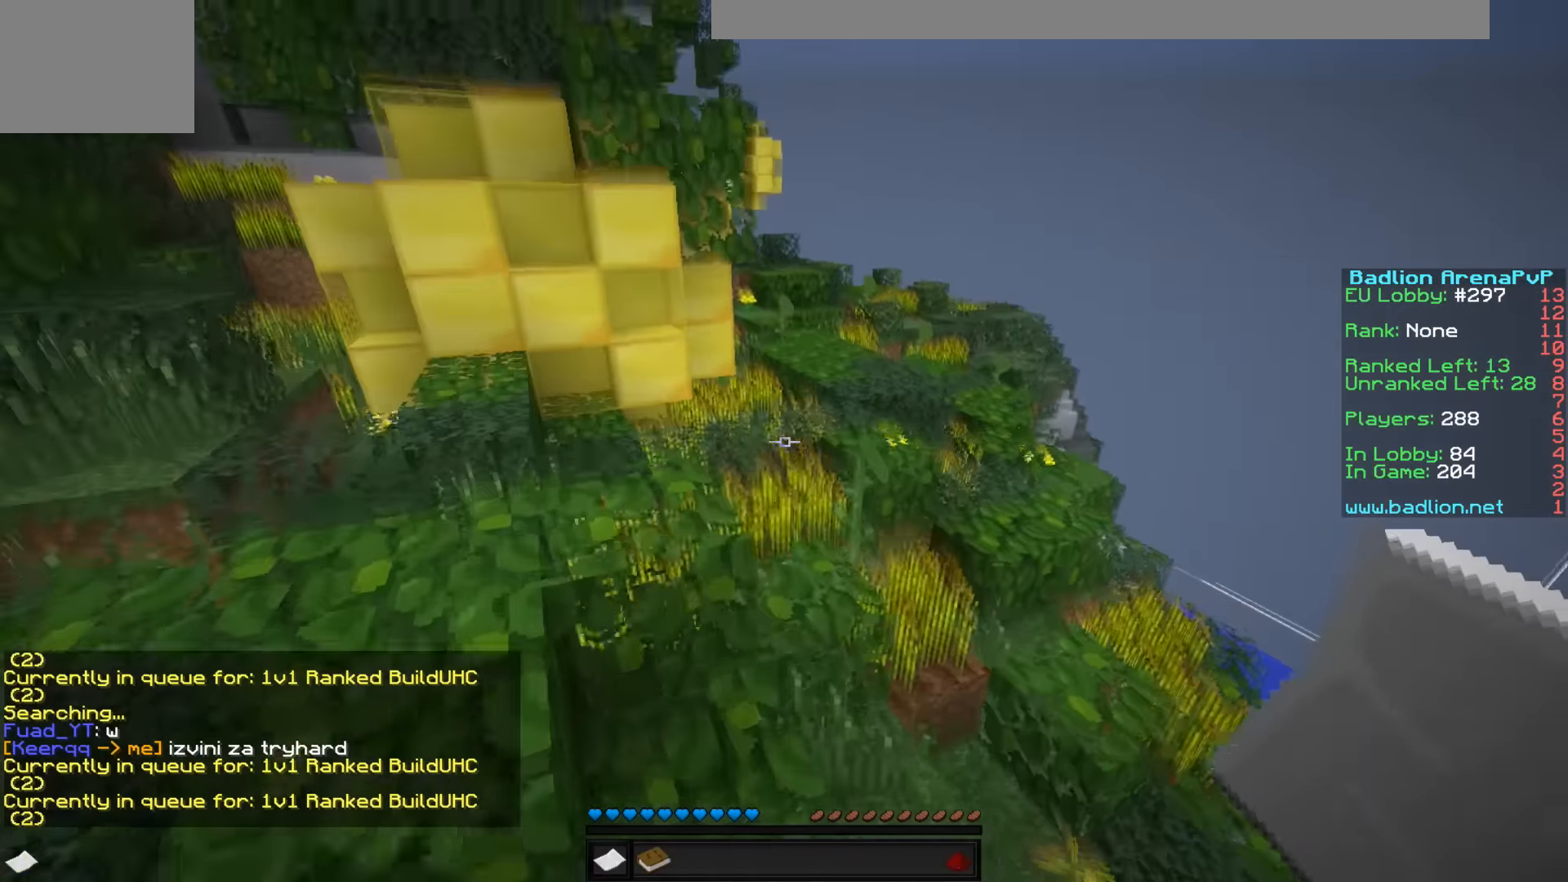
{"keys": ["a", "w"], "events": [[166, "a", "up"], [316, "a", "down"]]}
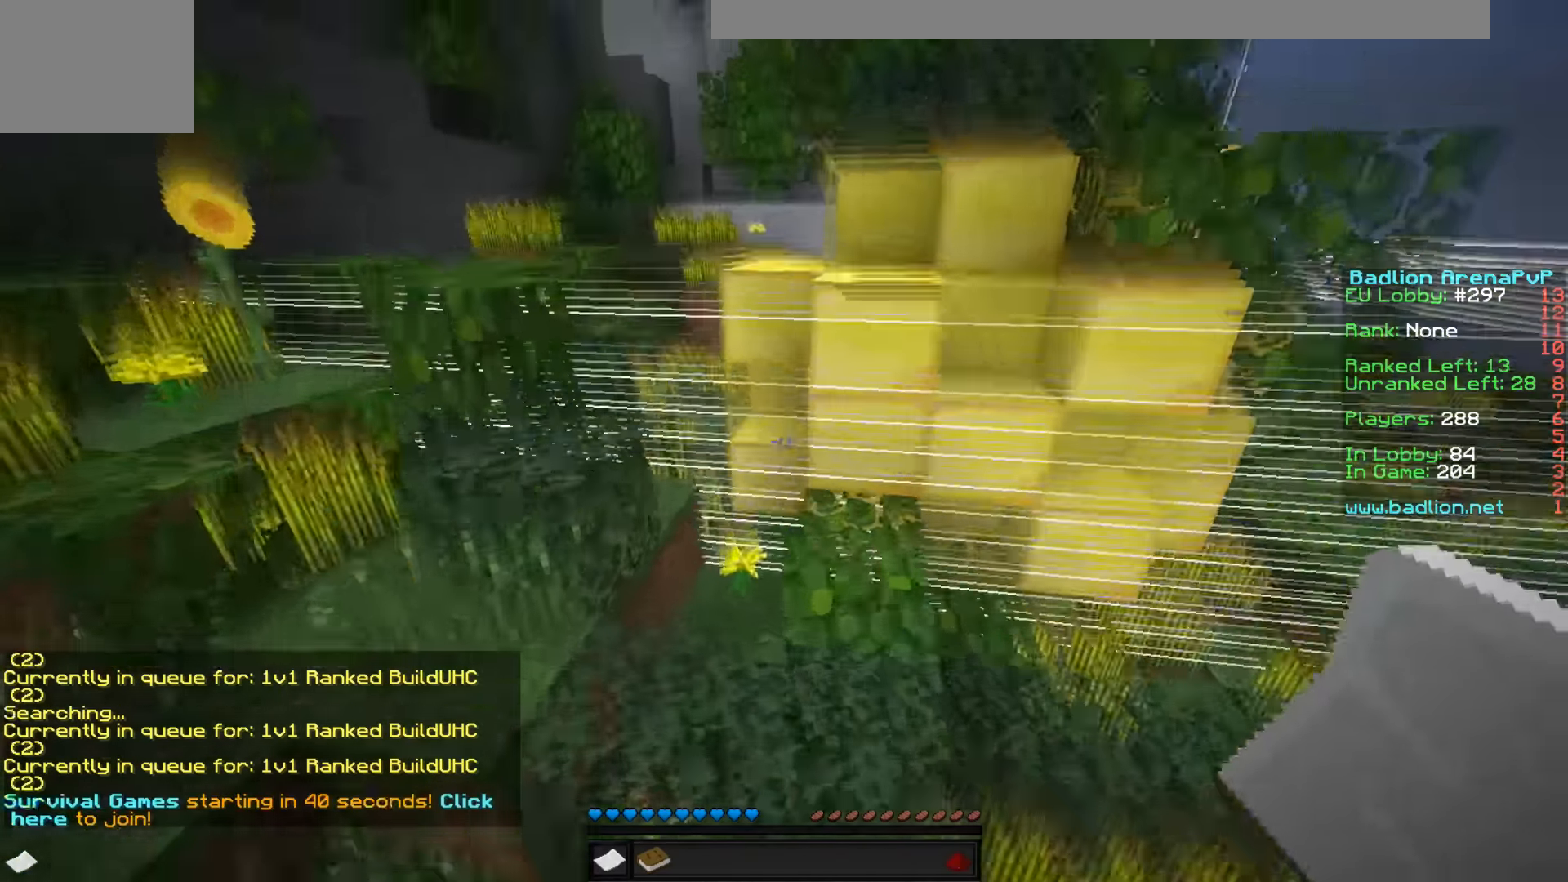
{"keys": ["a", "w"], "events": [[16, "w", "up"], [466, "w", "down"]]}
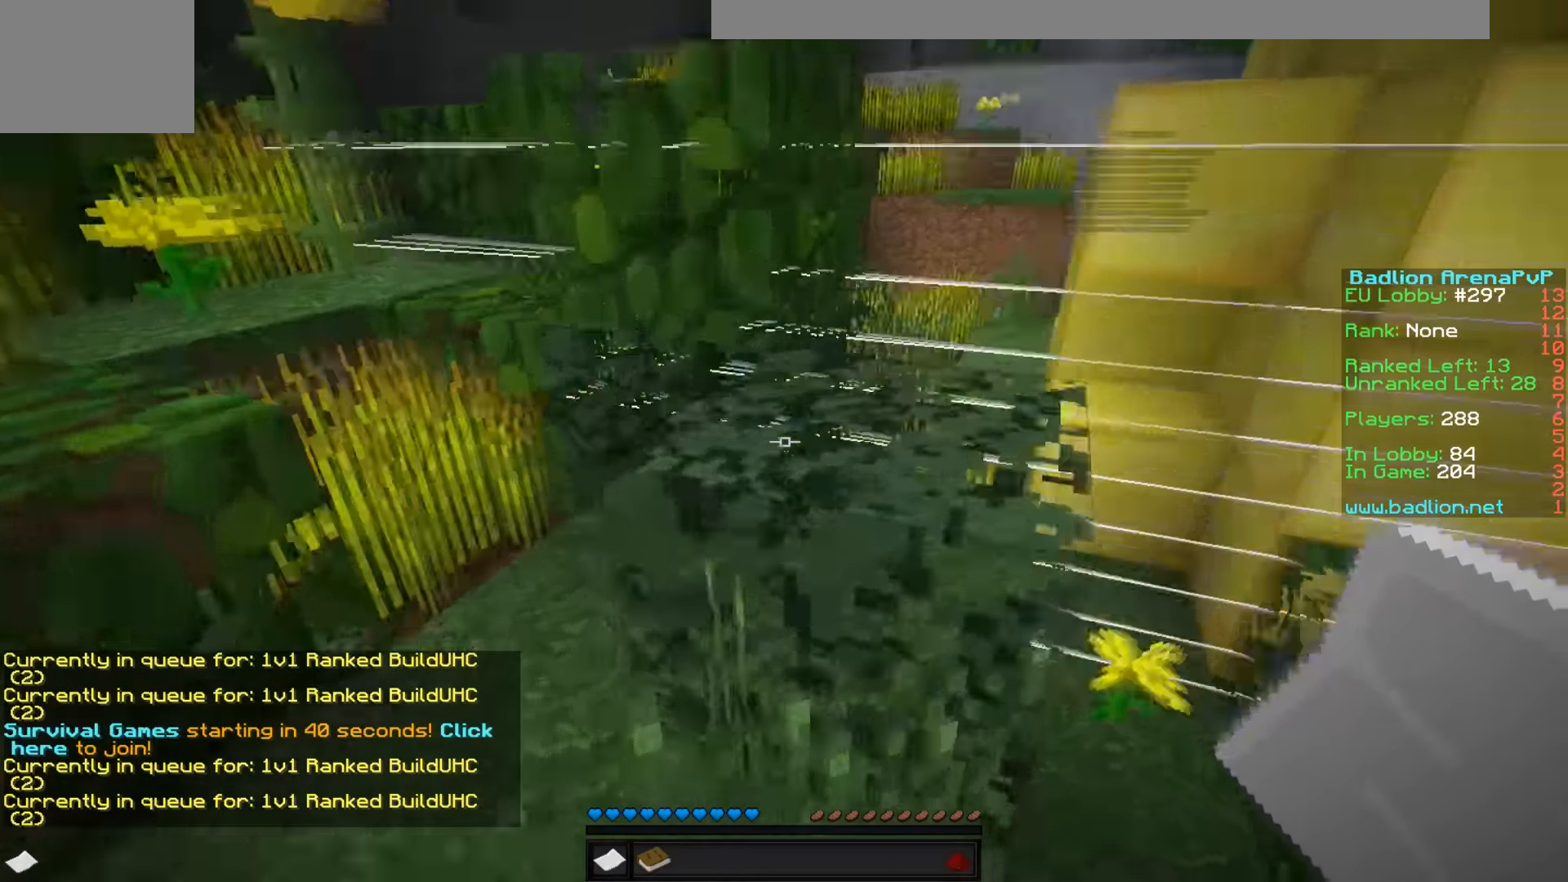
{"keys": ["a"], "events": [[166, "a", "up"], [216, "a", "down"], [316, "w", "up"]]}
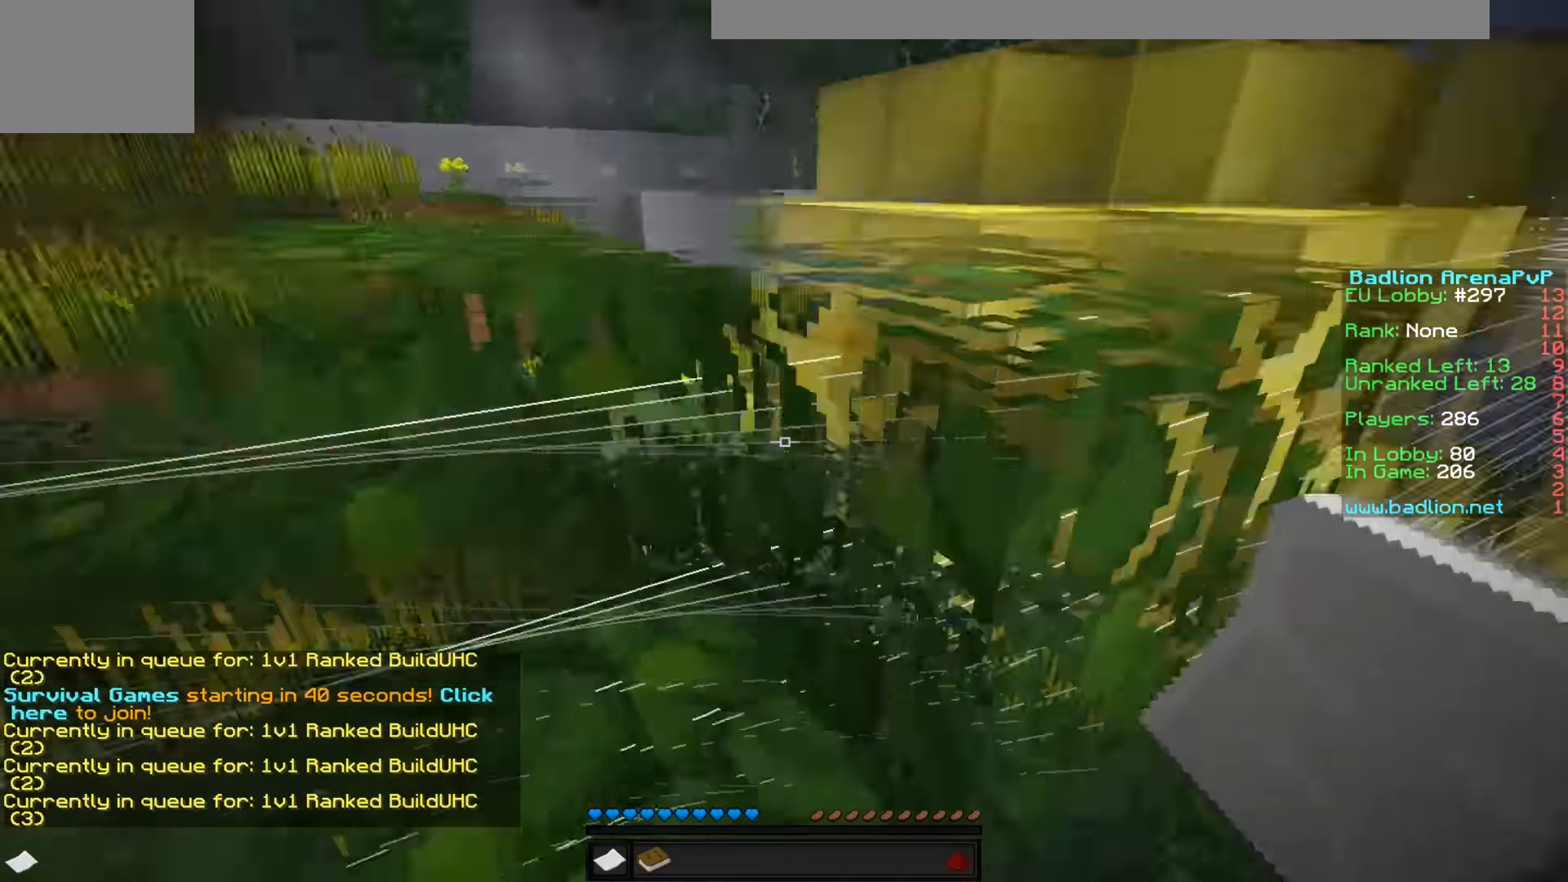
{"keys": ["w"], "events": [[66, "w", "down"], [466, "a", "up"]]}
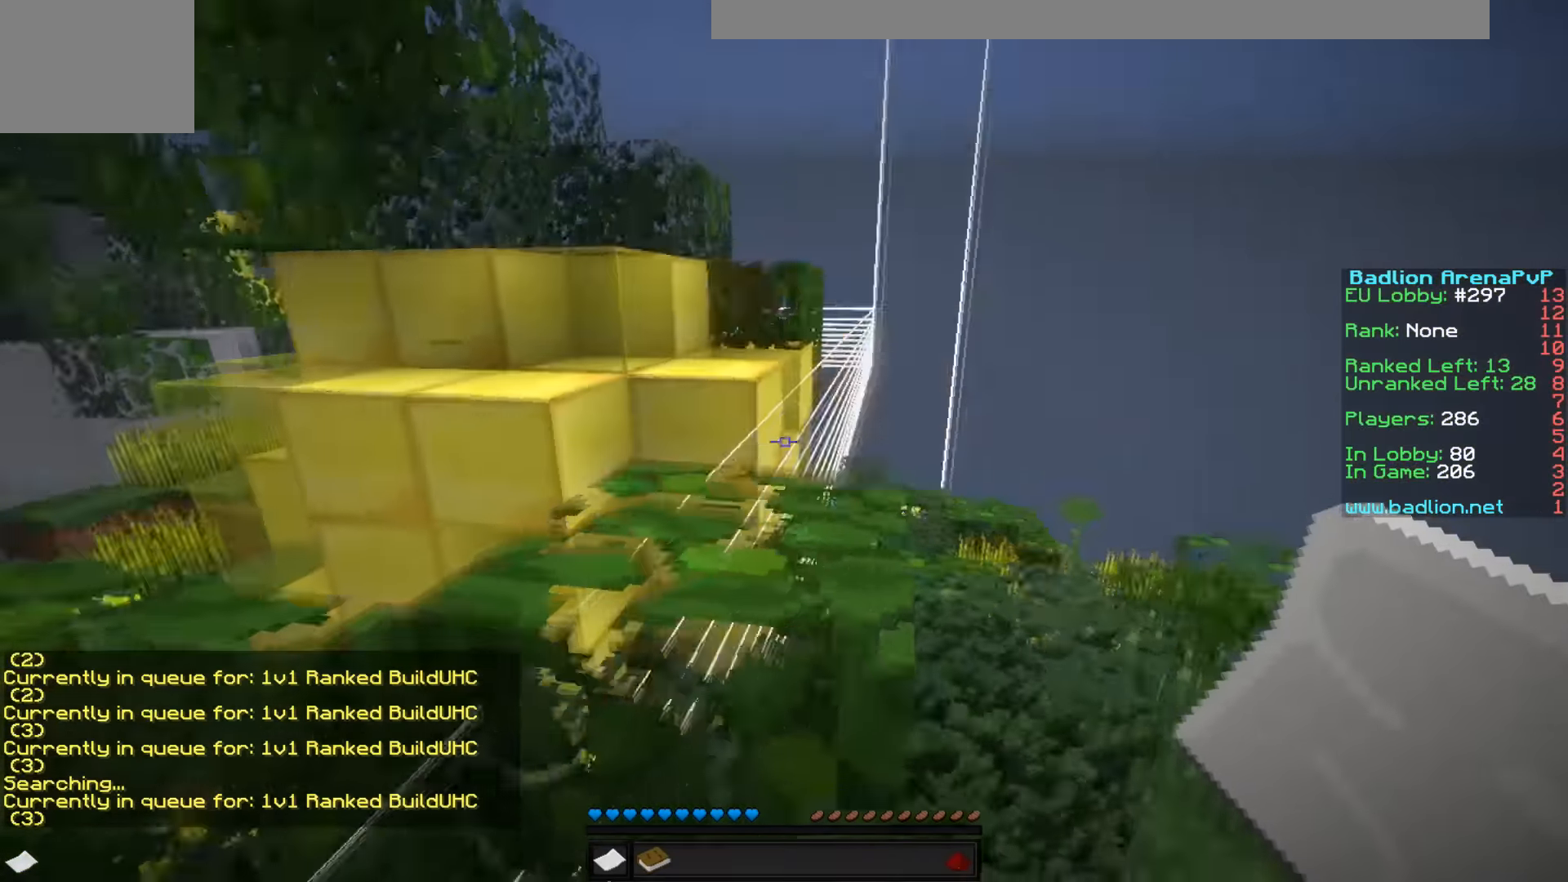
{"keys": ["w"], "events": [[166, "d", "down"], [366, "d", "up"]]}
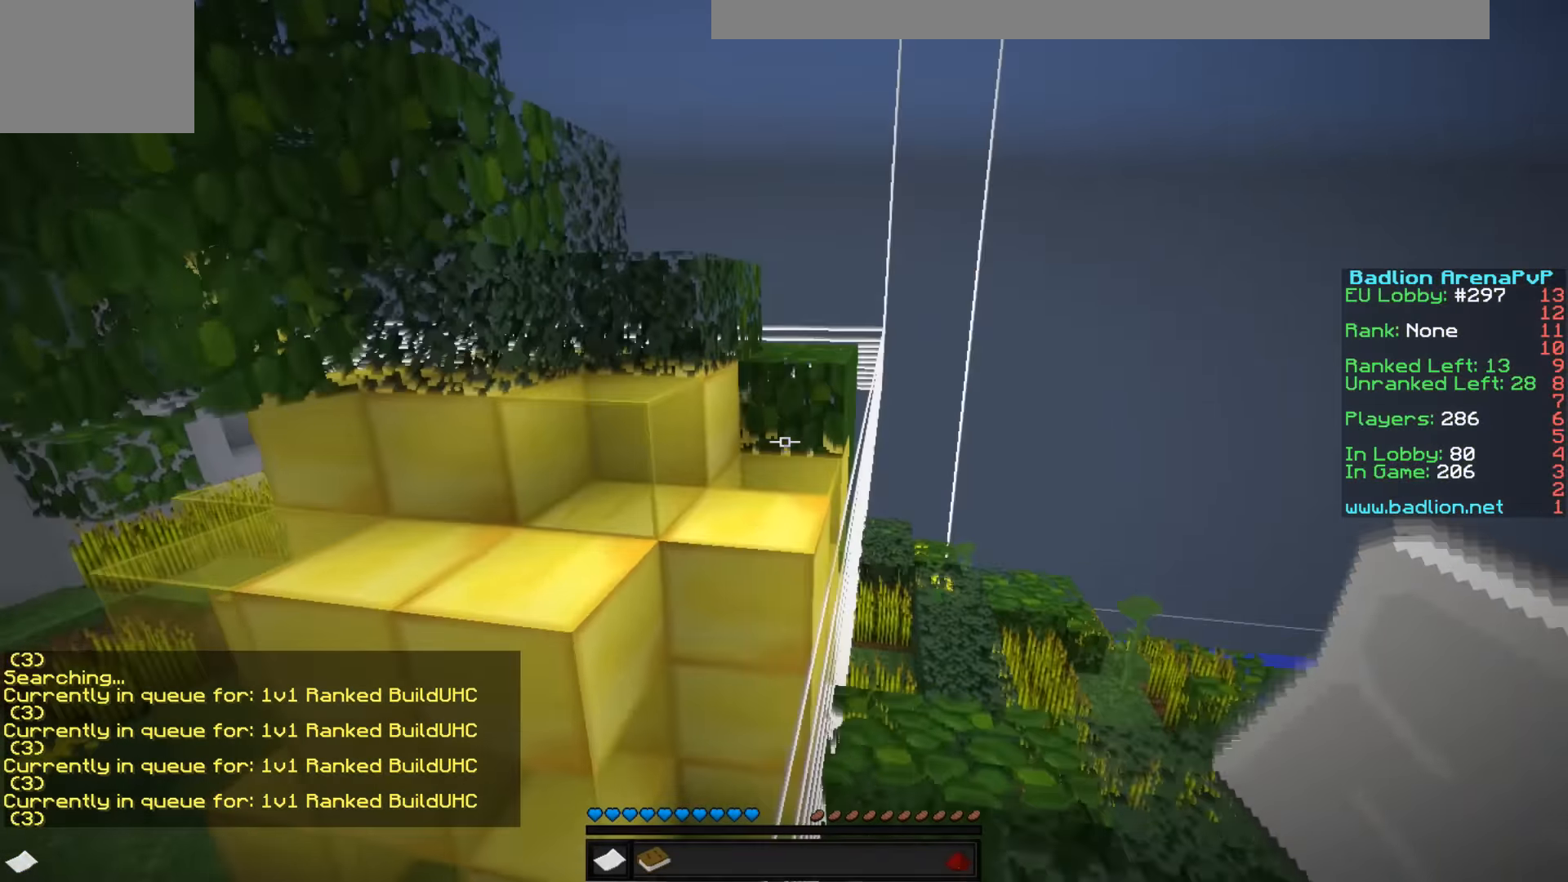
{"keys": ["w"], "events": [[316, "d", "down"], [466, "d", "up"]]}
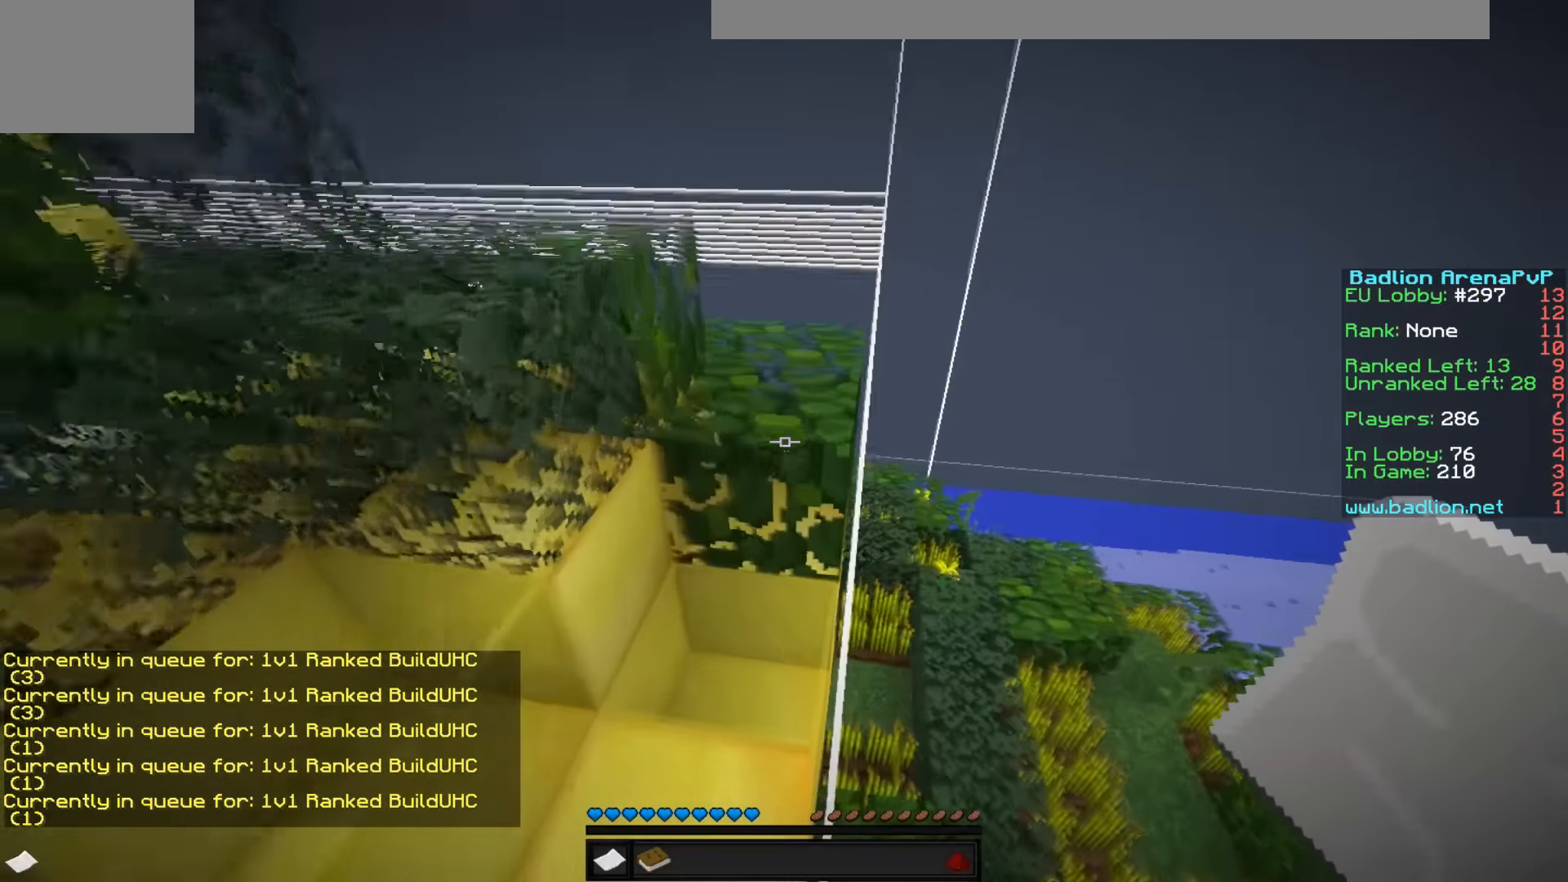
{"keys": ["a"], "events": [[216, "a", "down"], [216, "w", "up"]]}
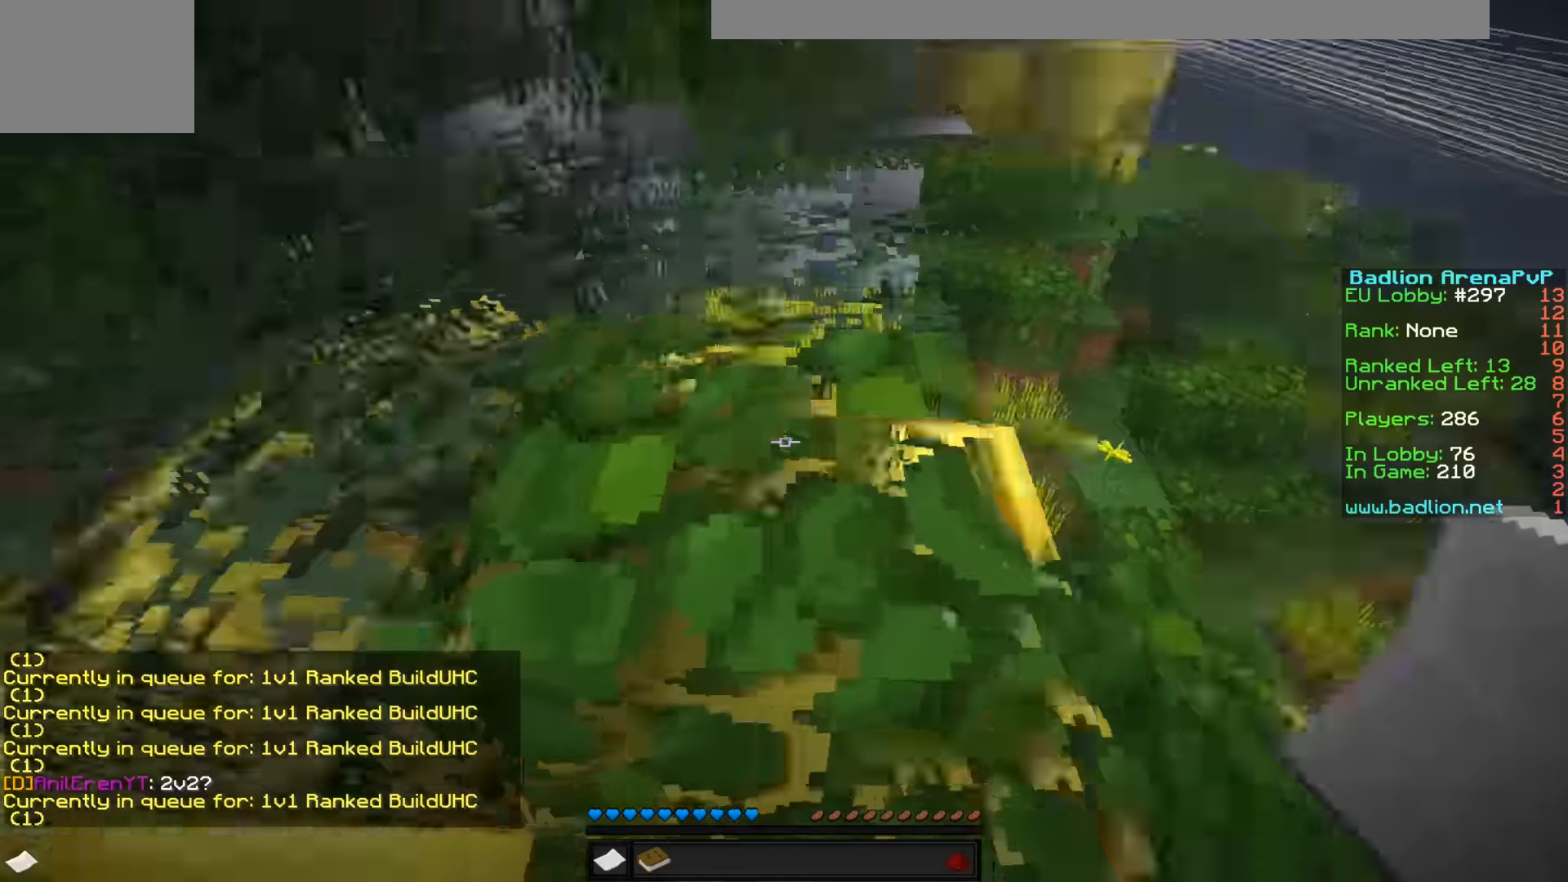
{"keys": ["a", "w"], "events": [[66, "w", "down"], [216, "a", "up"], [416, "a", "down"]]}
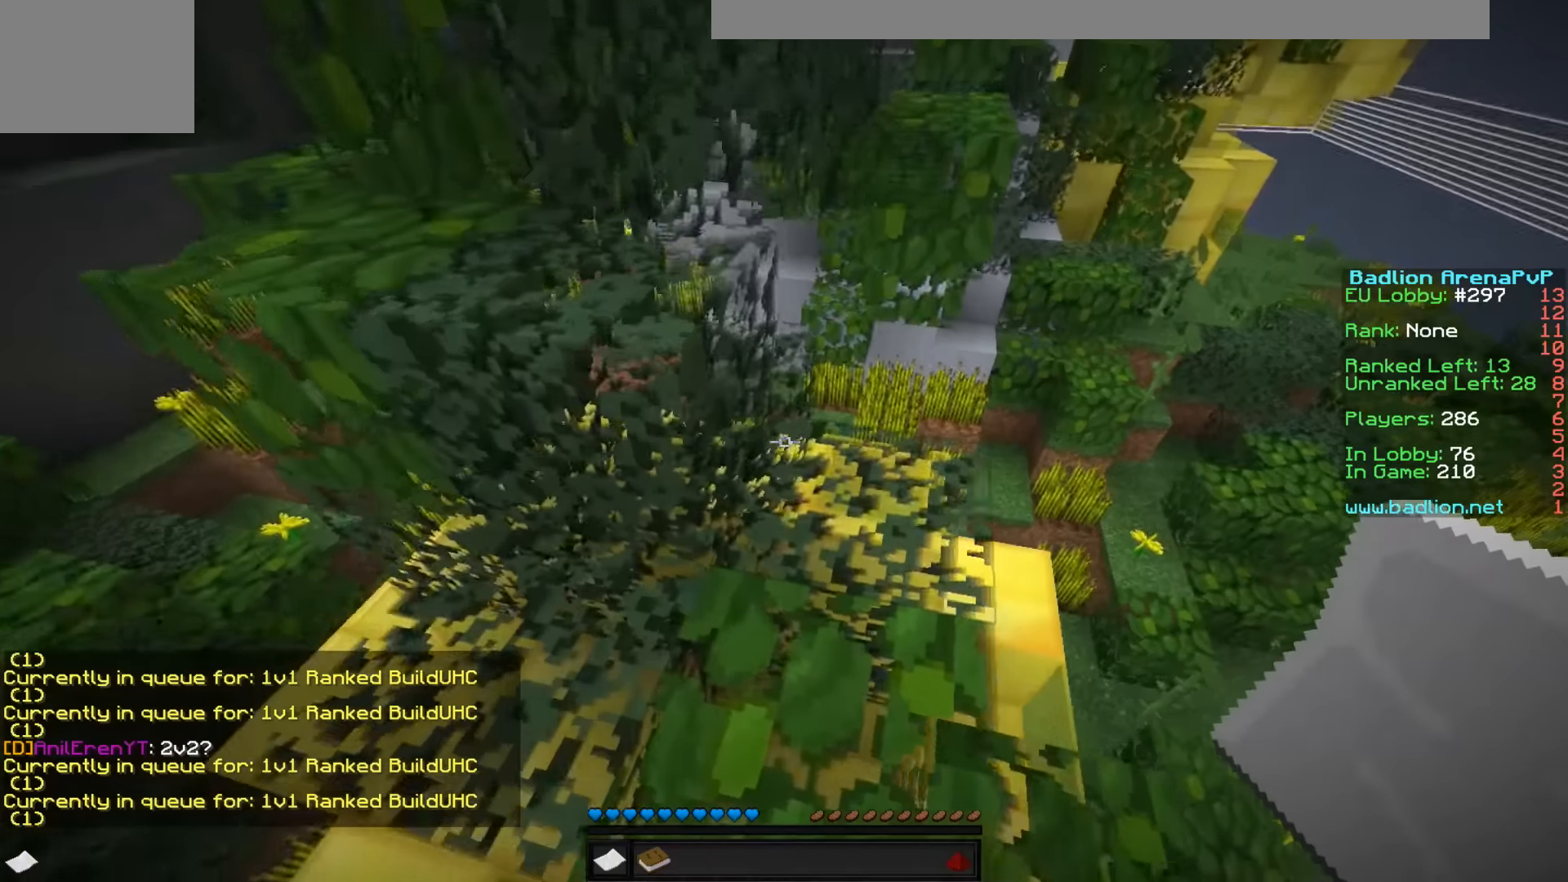
{"keys": ["w"], "events": [[66, "w", "up"], [166, "a", "up"], [416, "w", "down"]]}
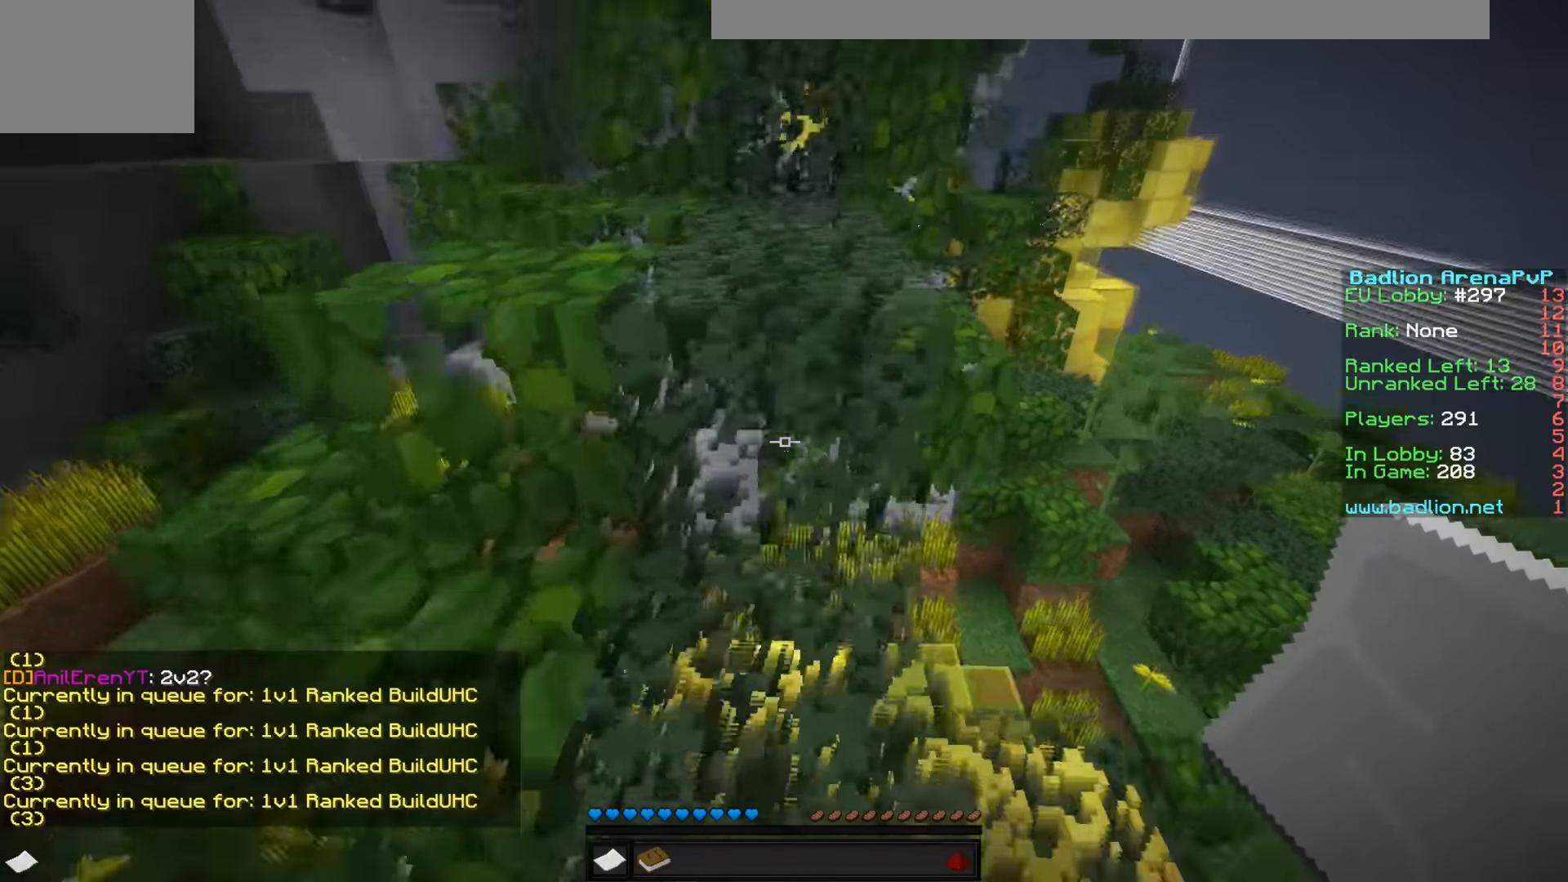
{"keys": ["w"], "events": []}
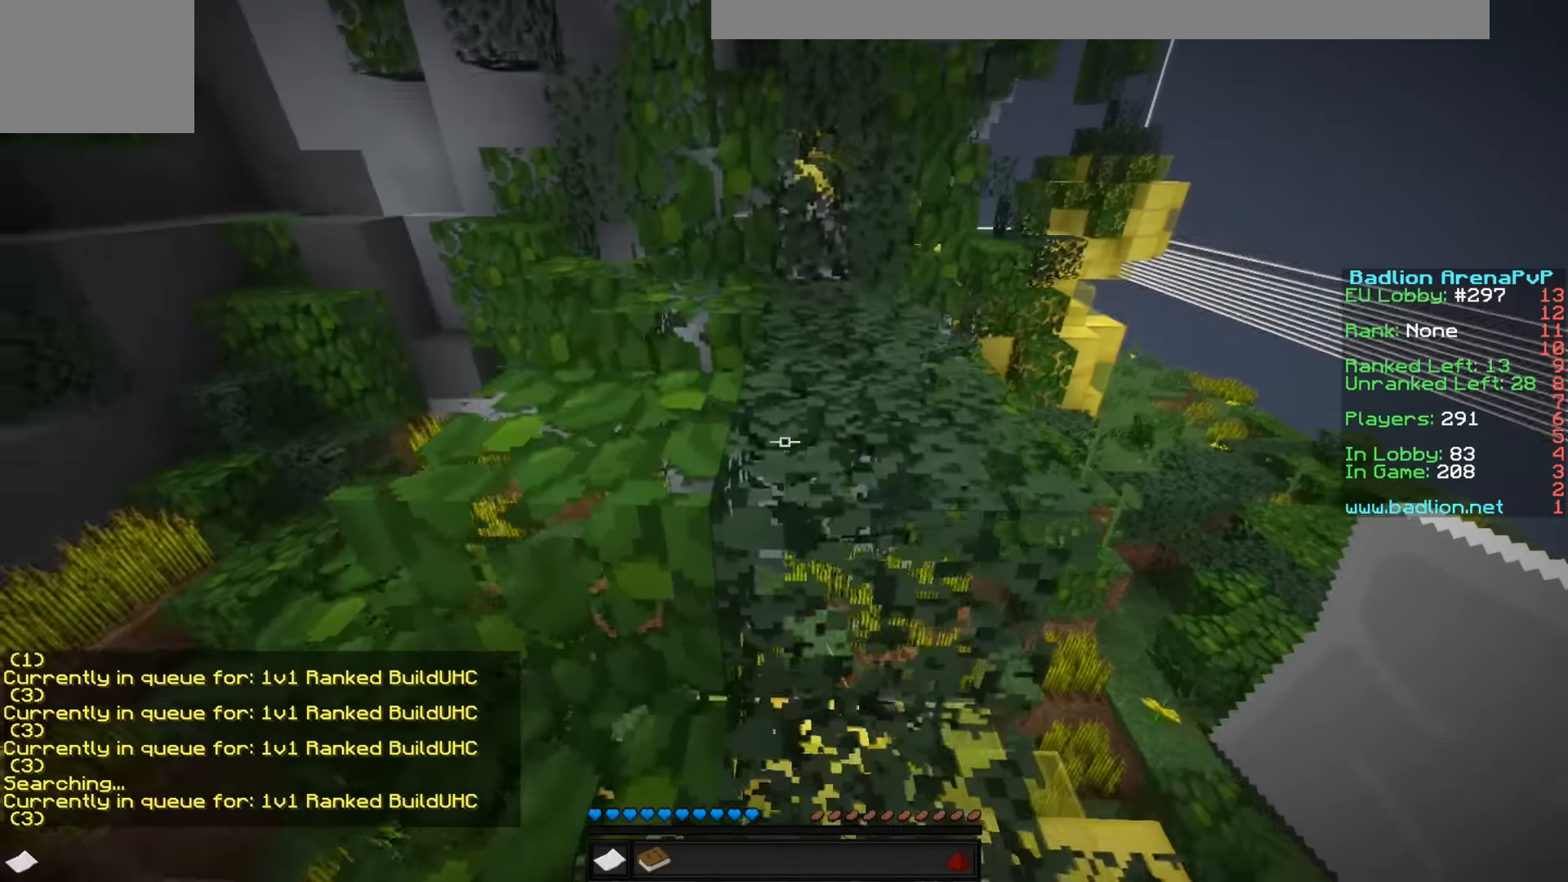
{"keys": ["w"], "events": []}
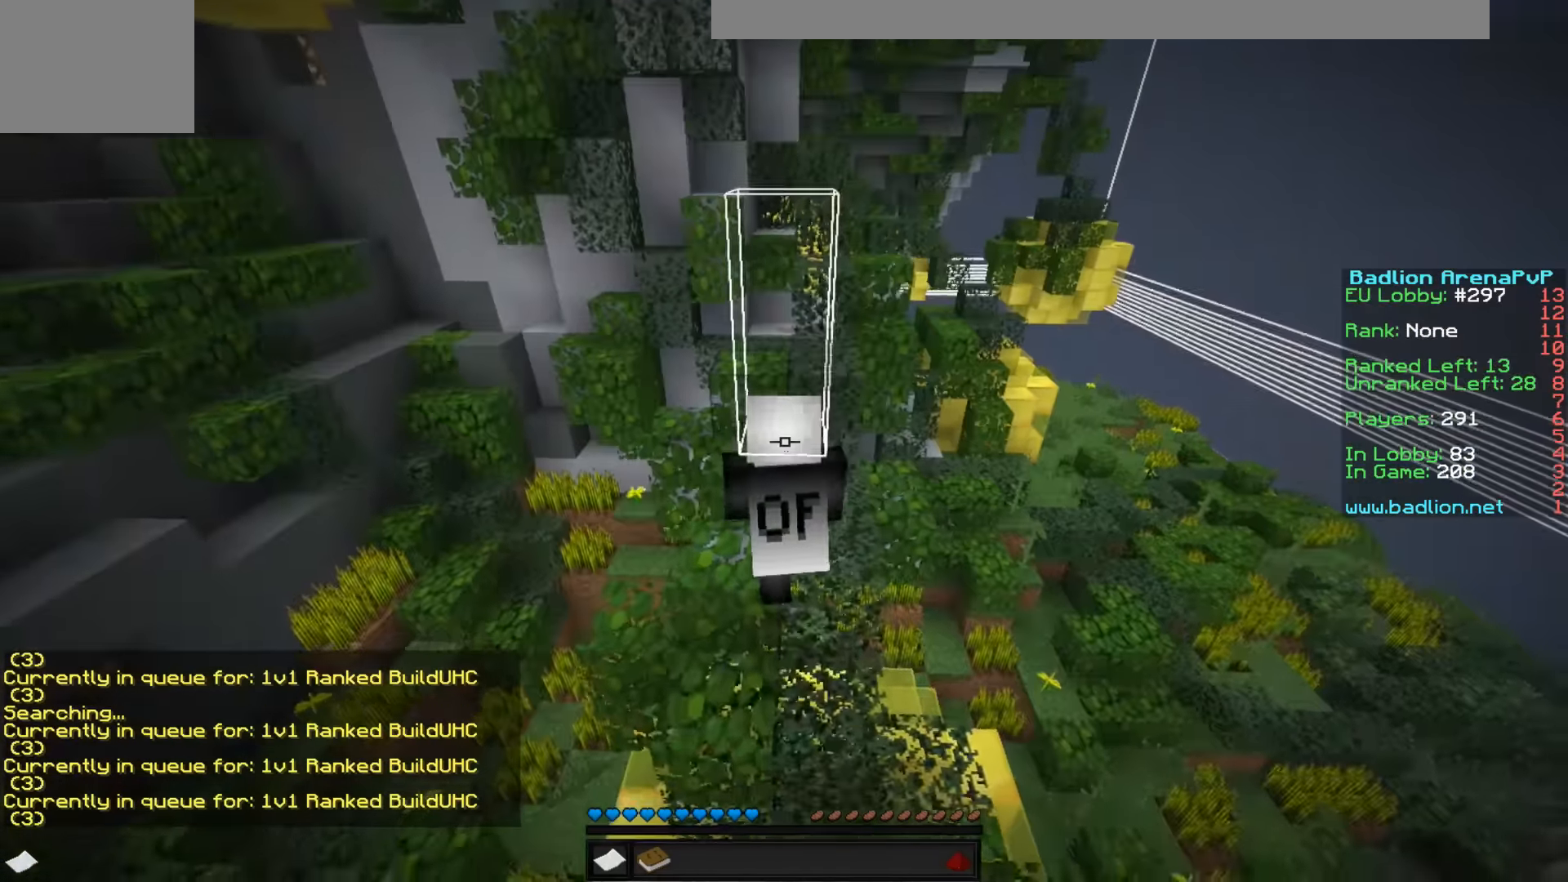
{"keys": ["w"], "events": []}
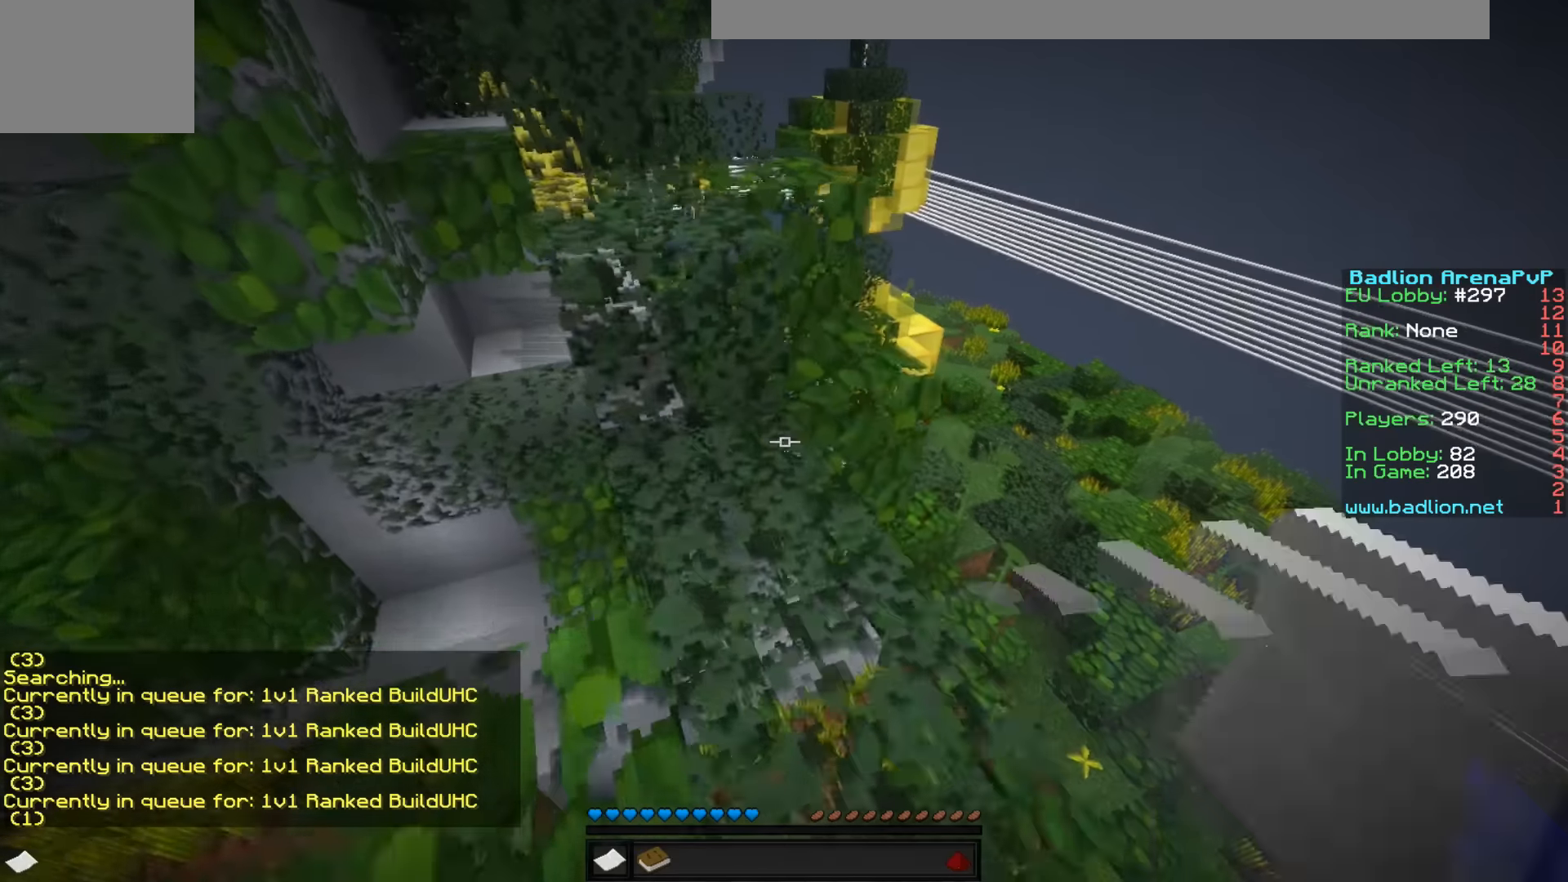
{"keys": [], "events": [[266, "w", "up"]]}
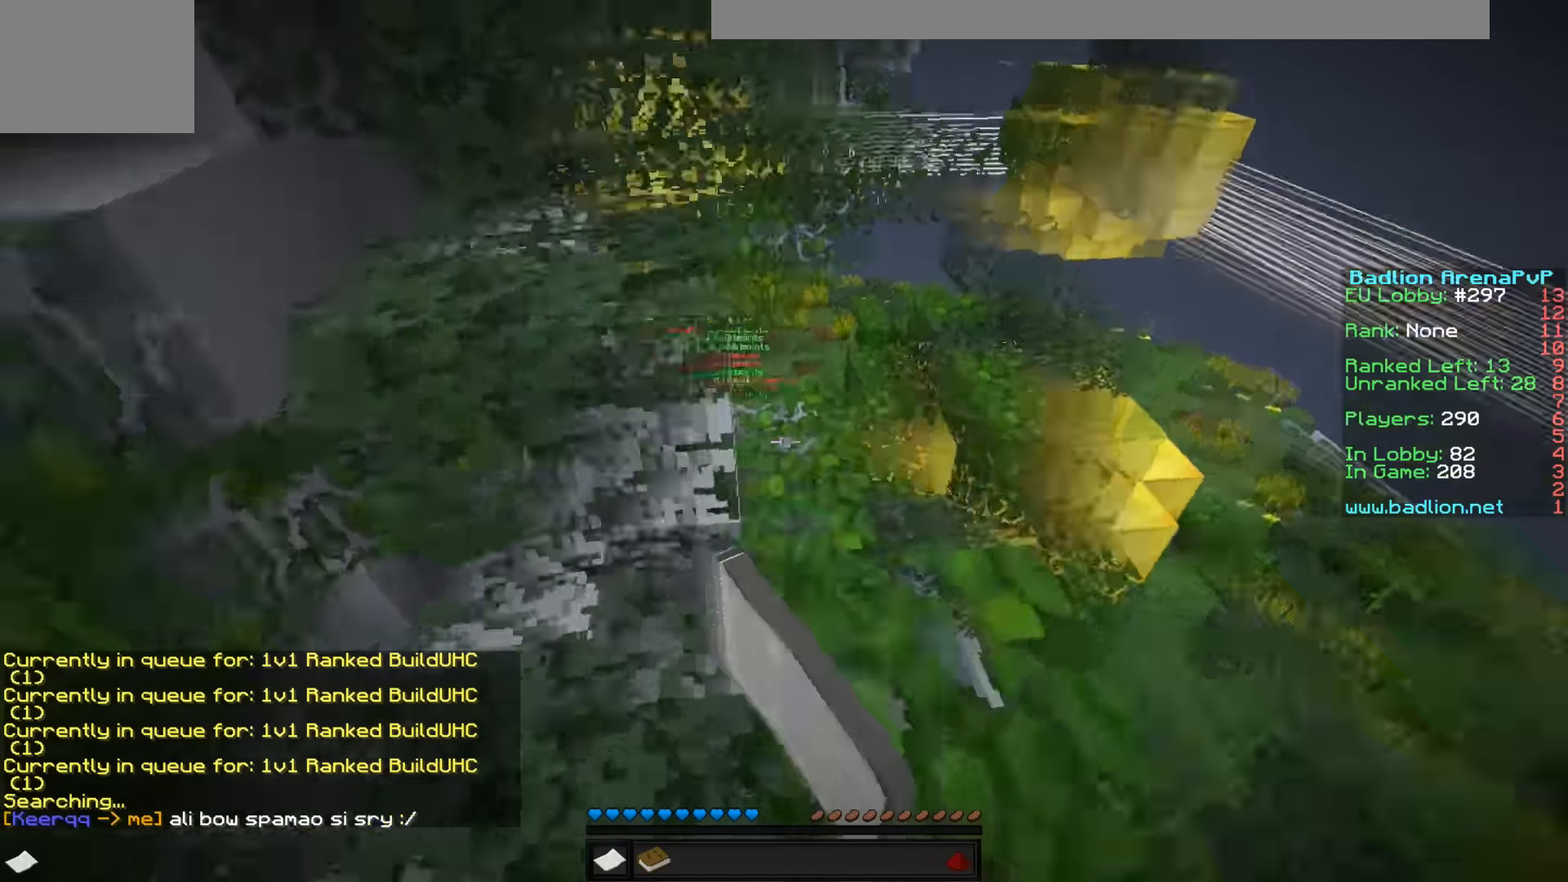
{"keys": [], "events": [[66, "a", "down"], [166, "a", "up"]]}
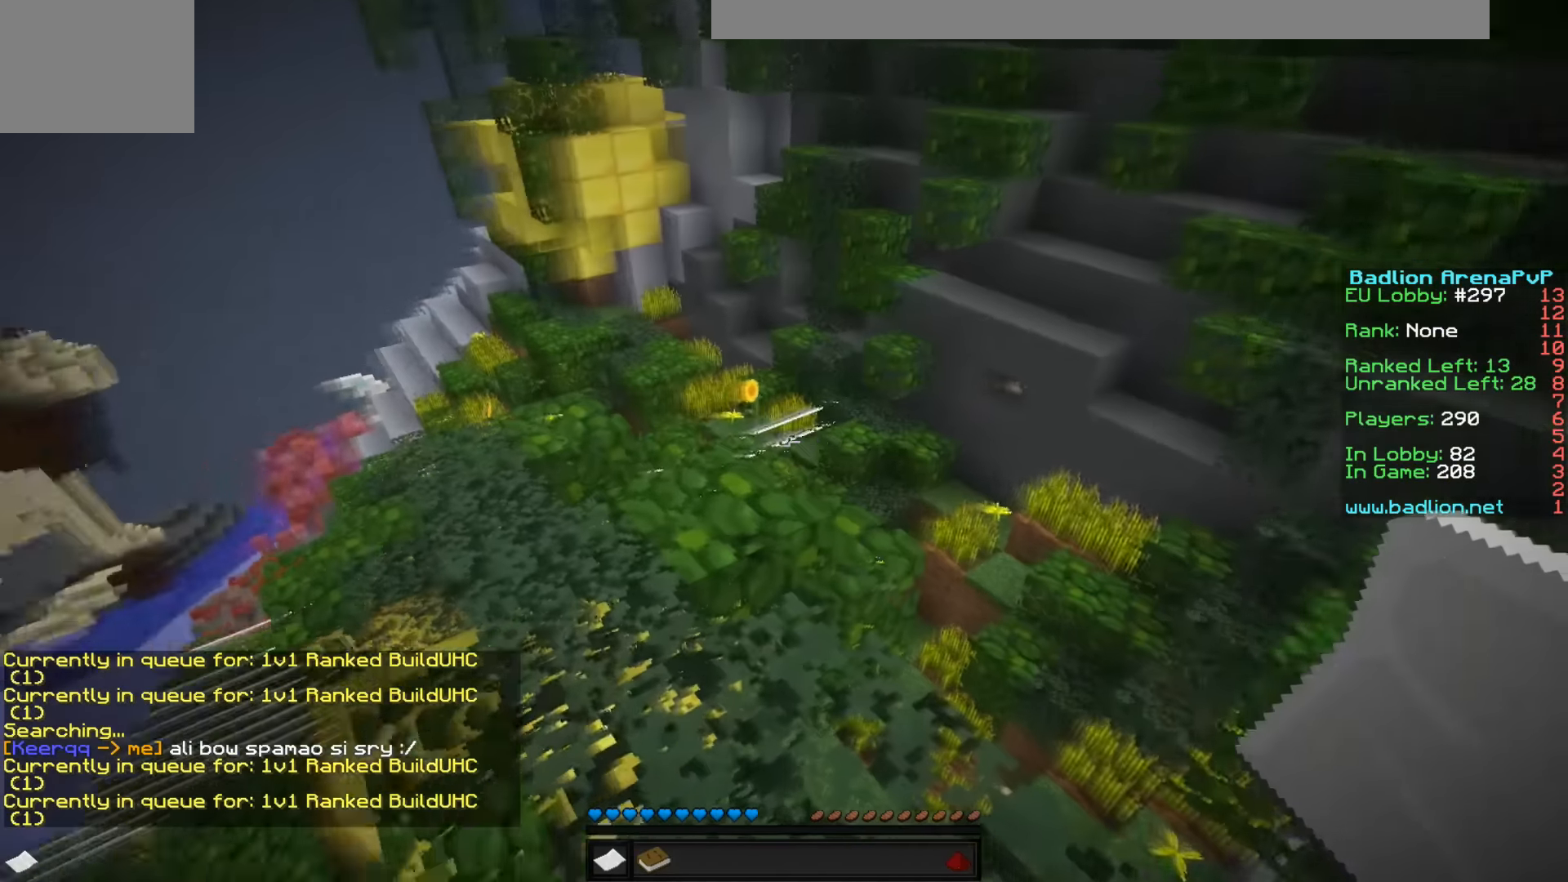
{"keys": ["w"], "events": [[66, "w", "down"], [116, "a", "down"], [216, "a", "up"]]}
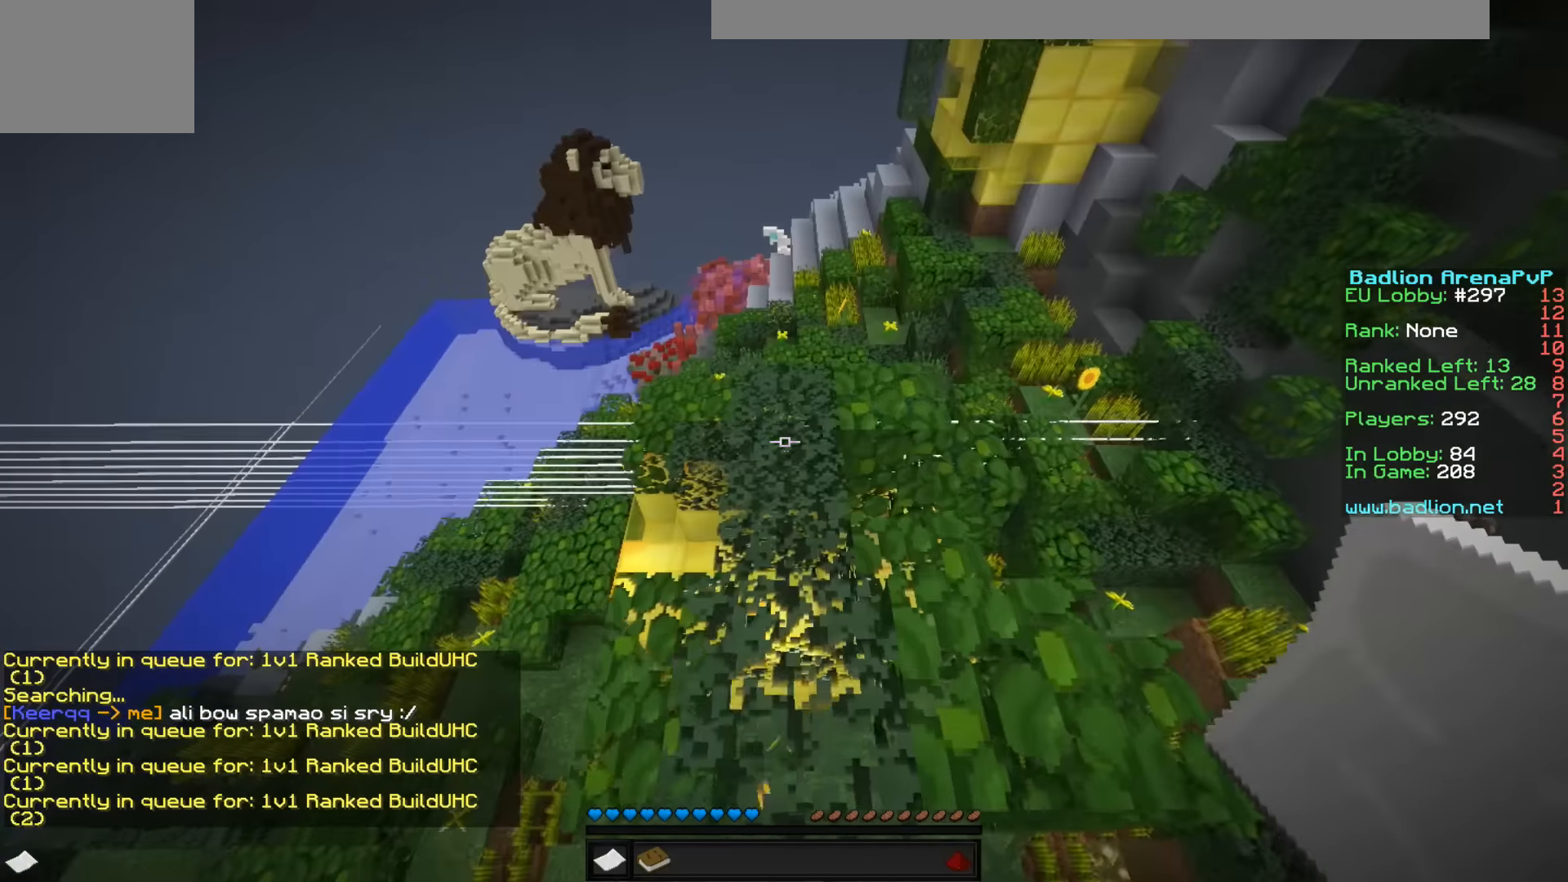
{"keys": ["w"], "events": []}
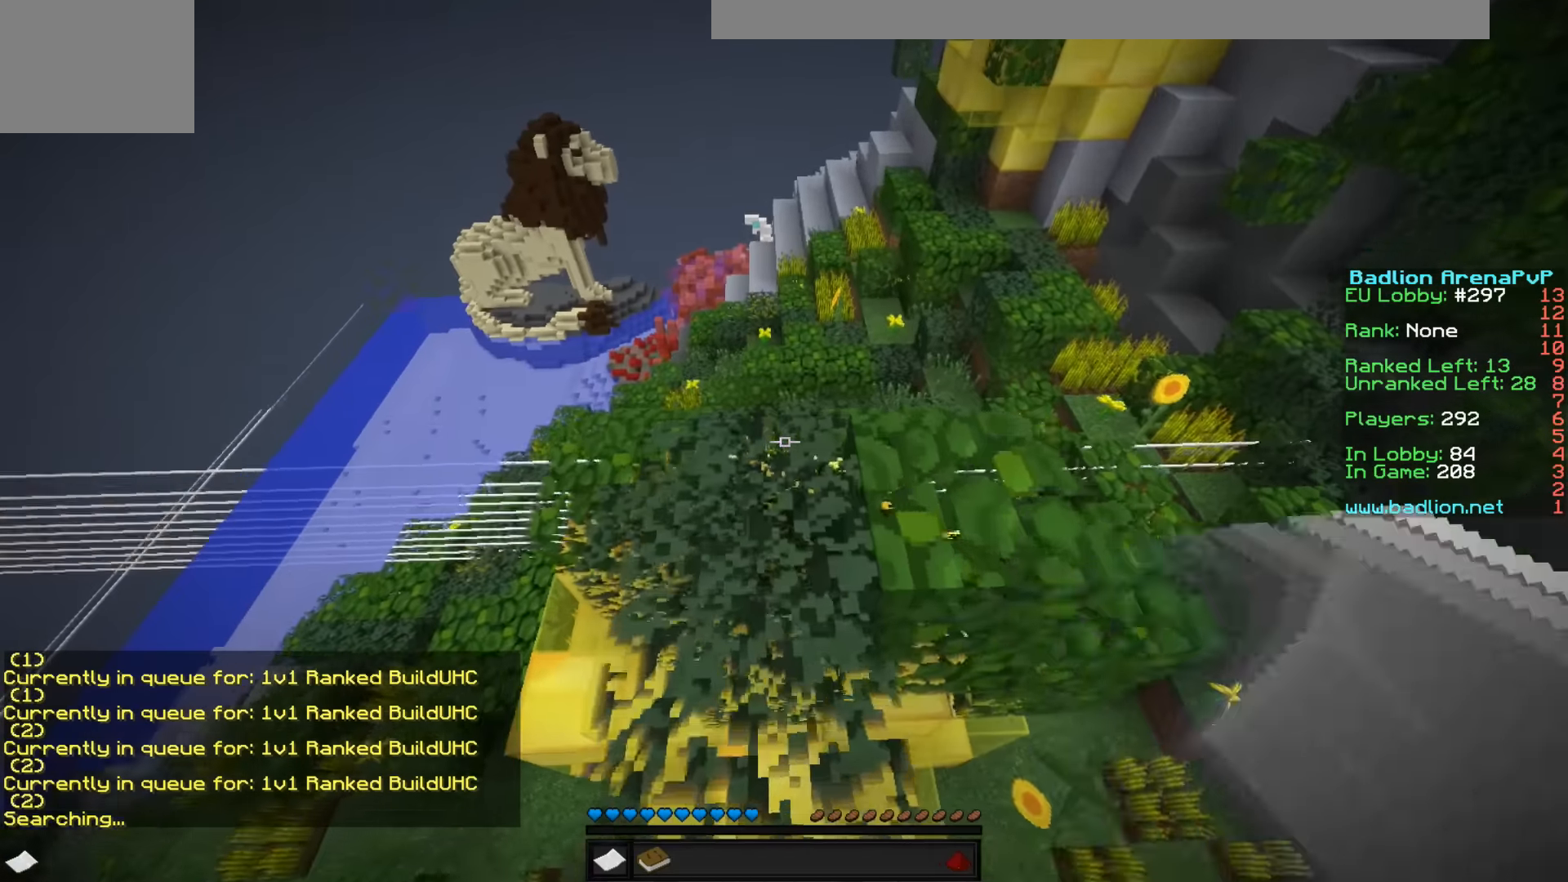
{"keys": ["d", "w"], "events": [[416, "d", "down"]]}
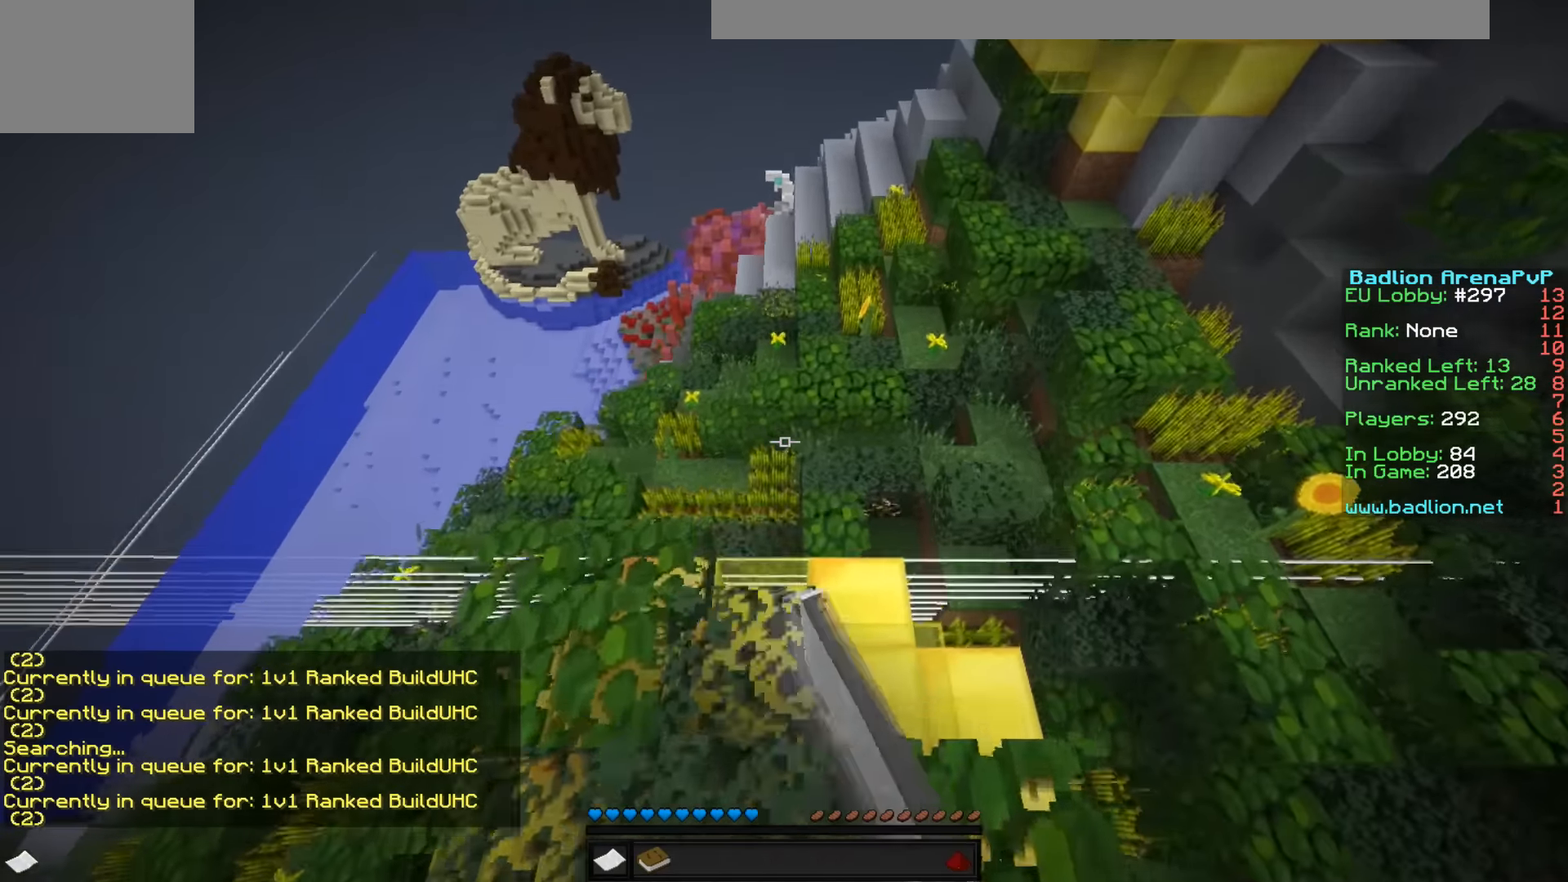
{"keys": ["w"], "events": [[166, "d", "up"]]}